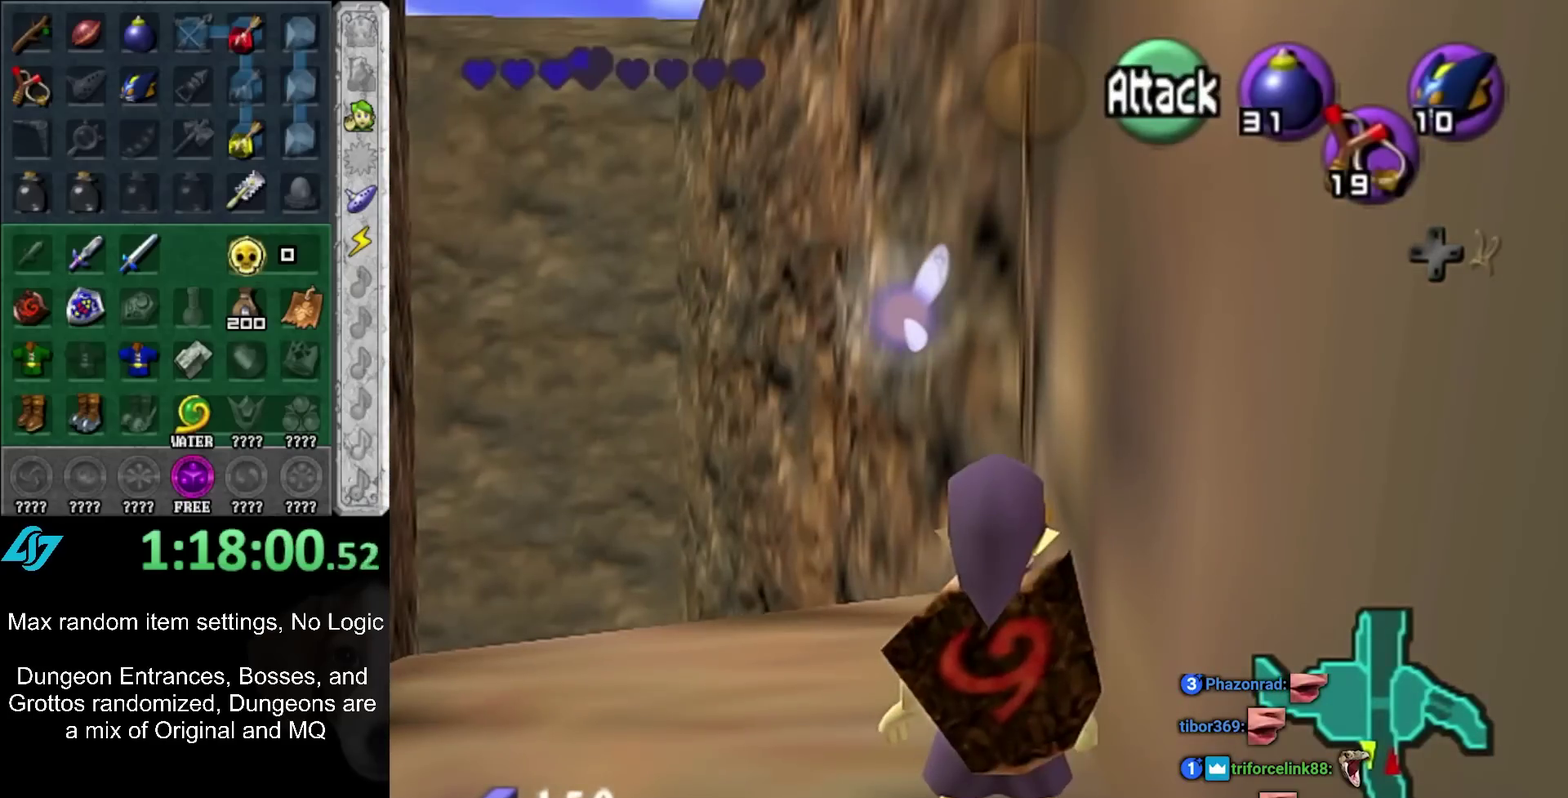
Gameplay with a controller (Nintendo layout); each line is a JSON object with the inputs held at the frame after it. "events" lists button and stick changes between this image and that frame as [ms after this image, input, new state], when the widget could be followed in between. Not read: L3 R3.
{"buttons": [], "left_stick": "center", "right_stick": "center", "events": []}
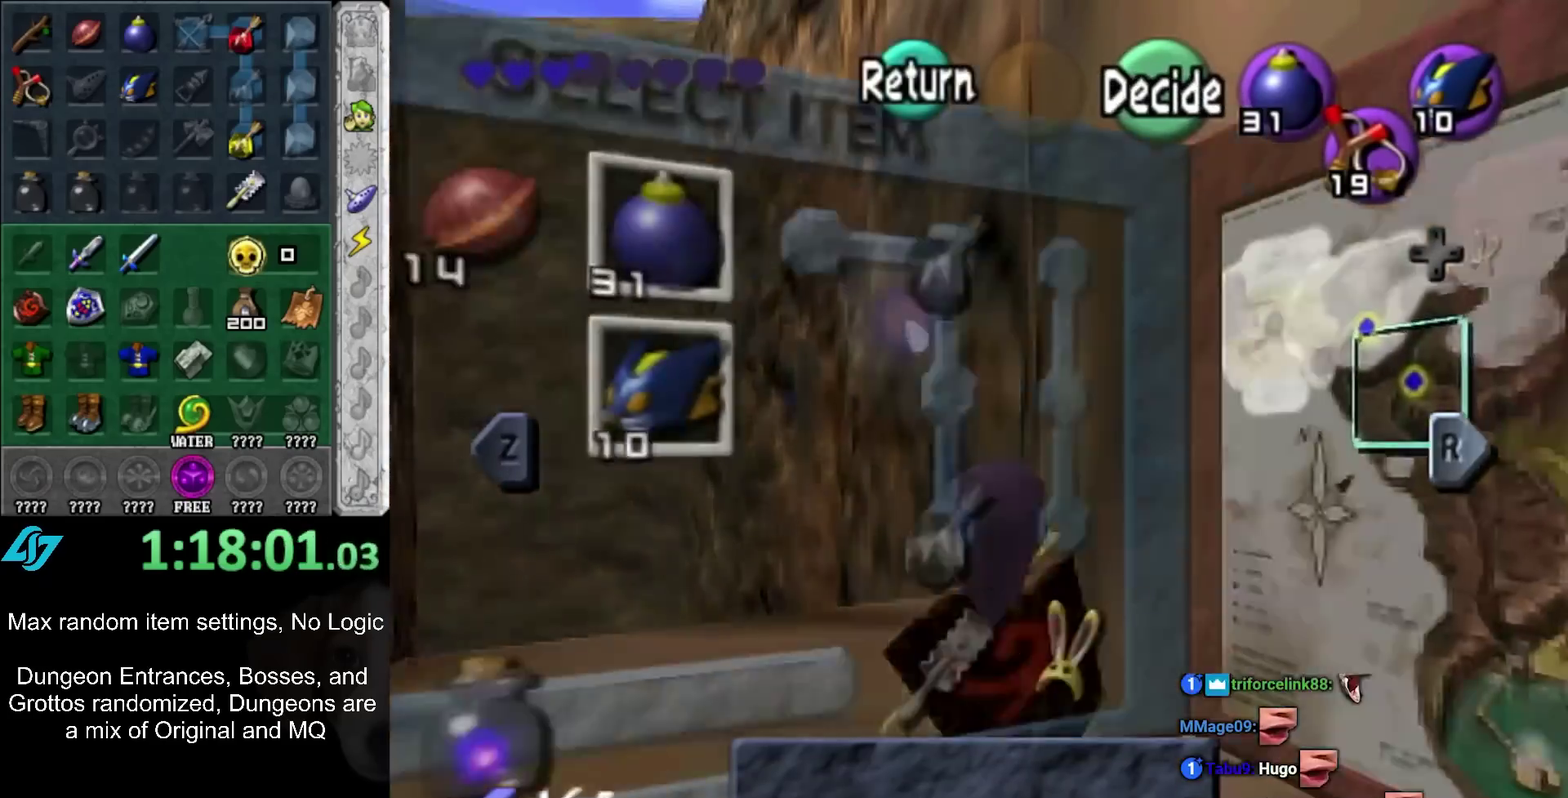
{"buttons": ["L1"], "left_stick": "center", "right_stick": "center", "events": [[233, "L1", "down"]]}
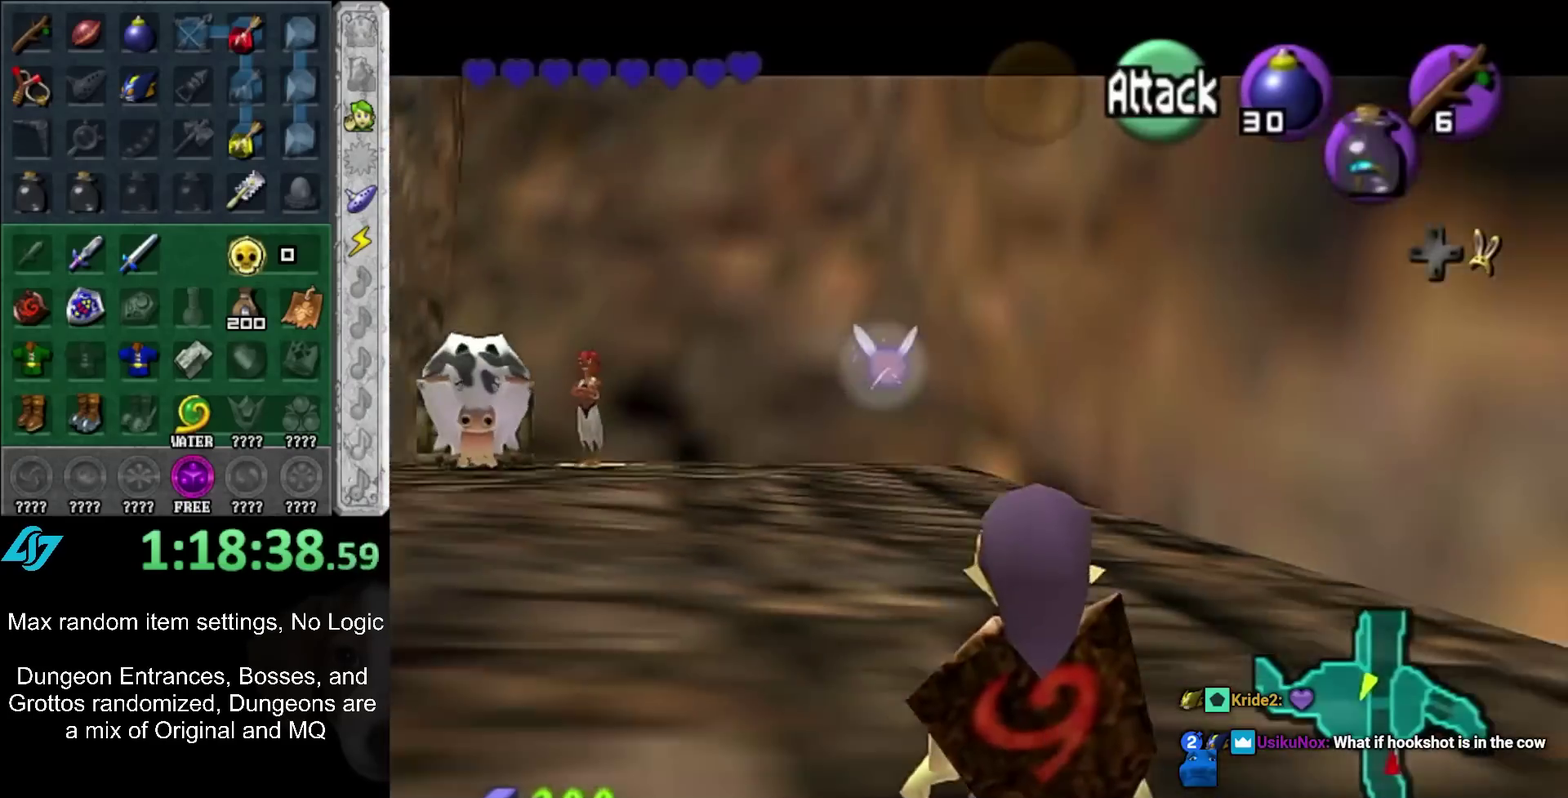
{"buttons": ["L1"], "left_stick": "center", "right_stick": "center", "events": []}
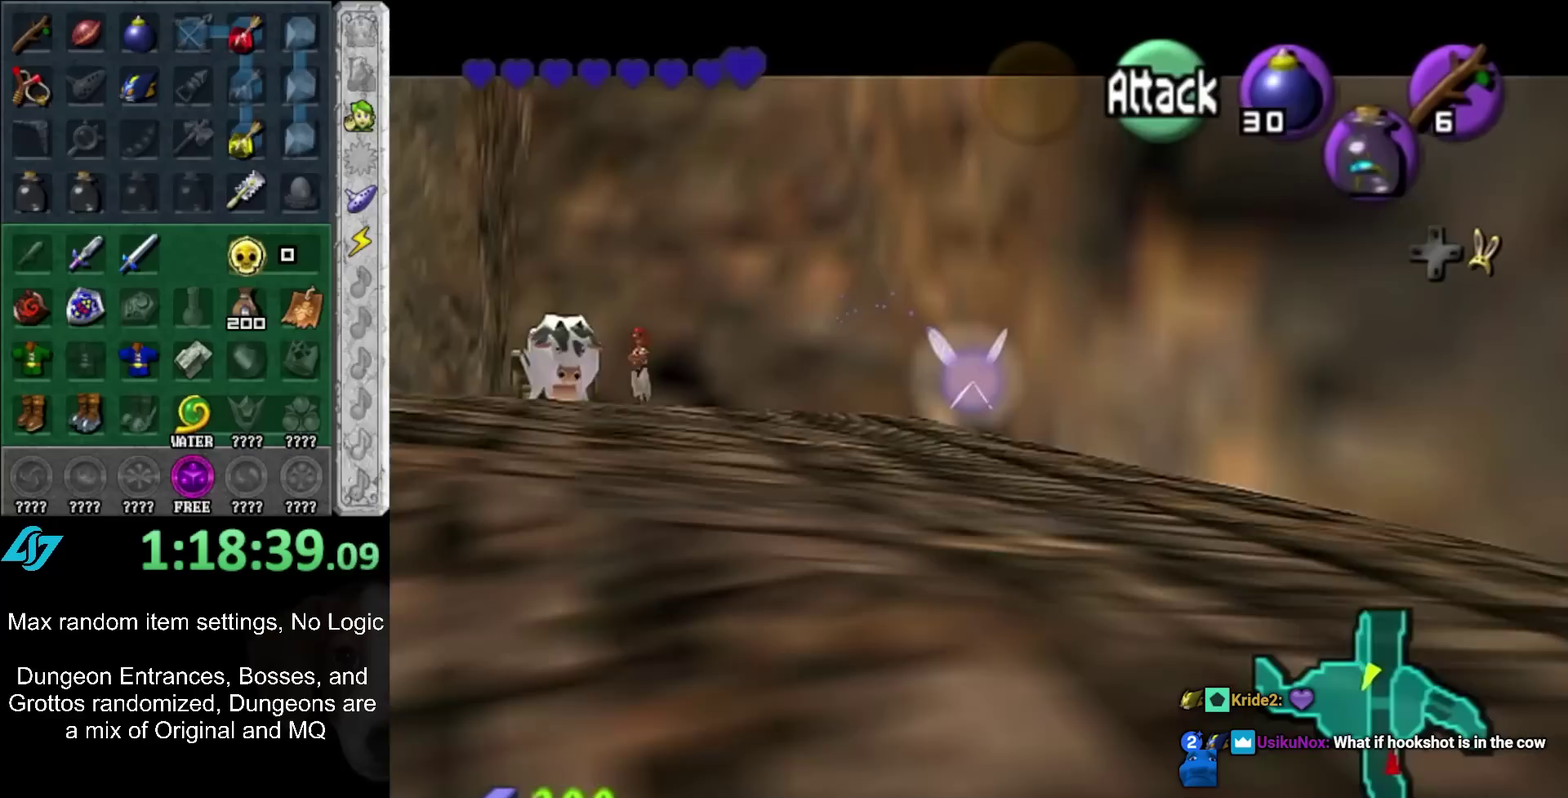
{"buttons": ["L1"], "left_stick": "center", "right_stick": "center", "events": [[433, "L1", "up"], [500, "L1", "down"]]}
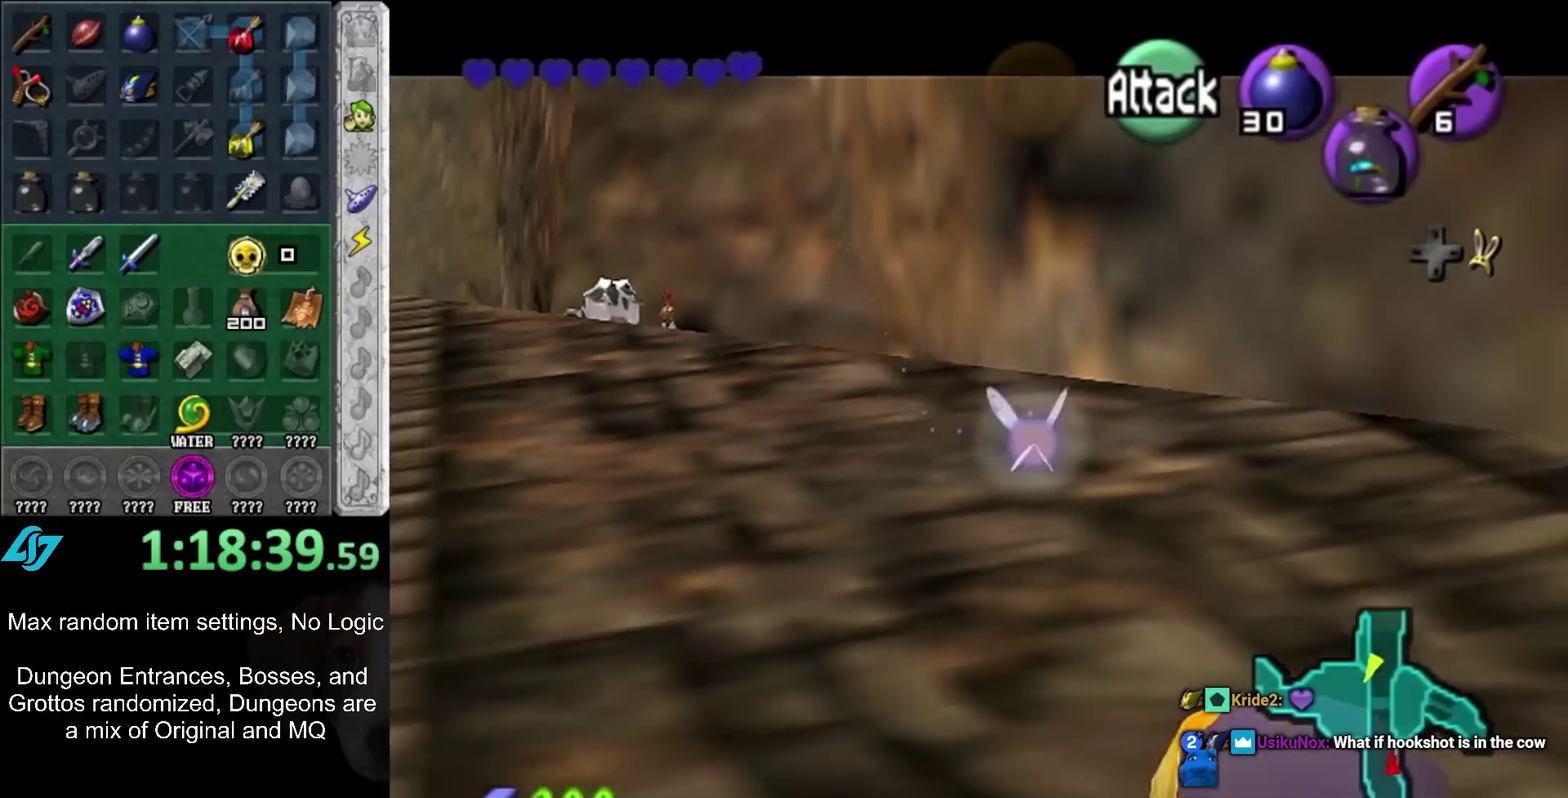
{"buttons": ["L1"], "left_stick": "center", "right_stick": "center", "events": []}
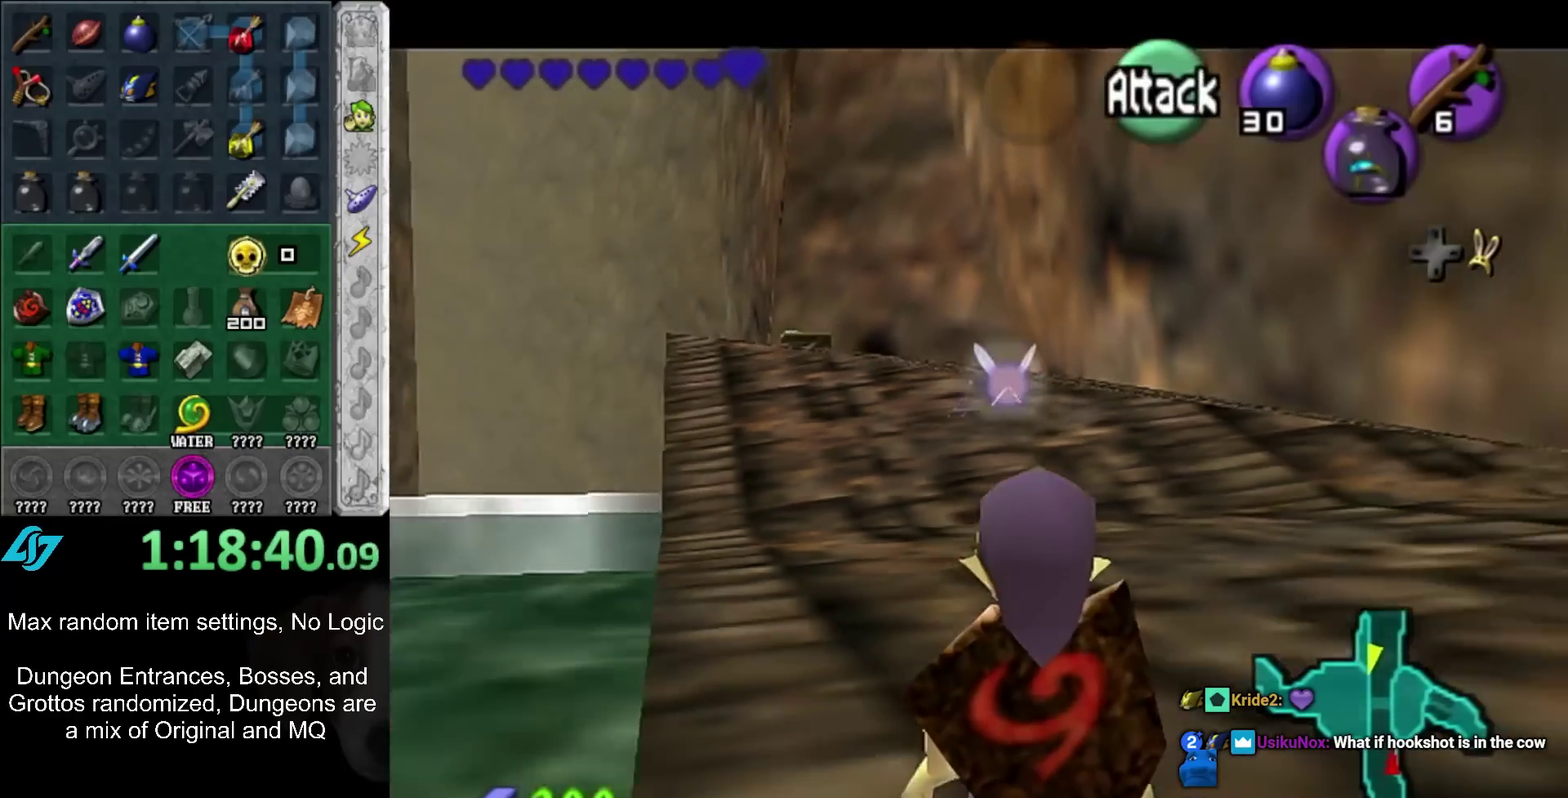
{"buttons": ["L1"], "left_stick": "center", "right_stick": "center", "events": [[133, "L1", "up"], [217, "L1", "down"]]}
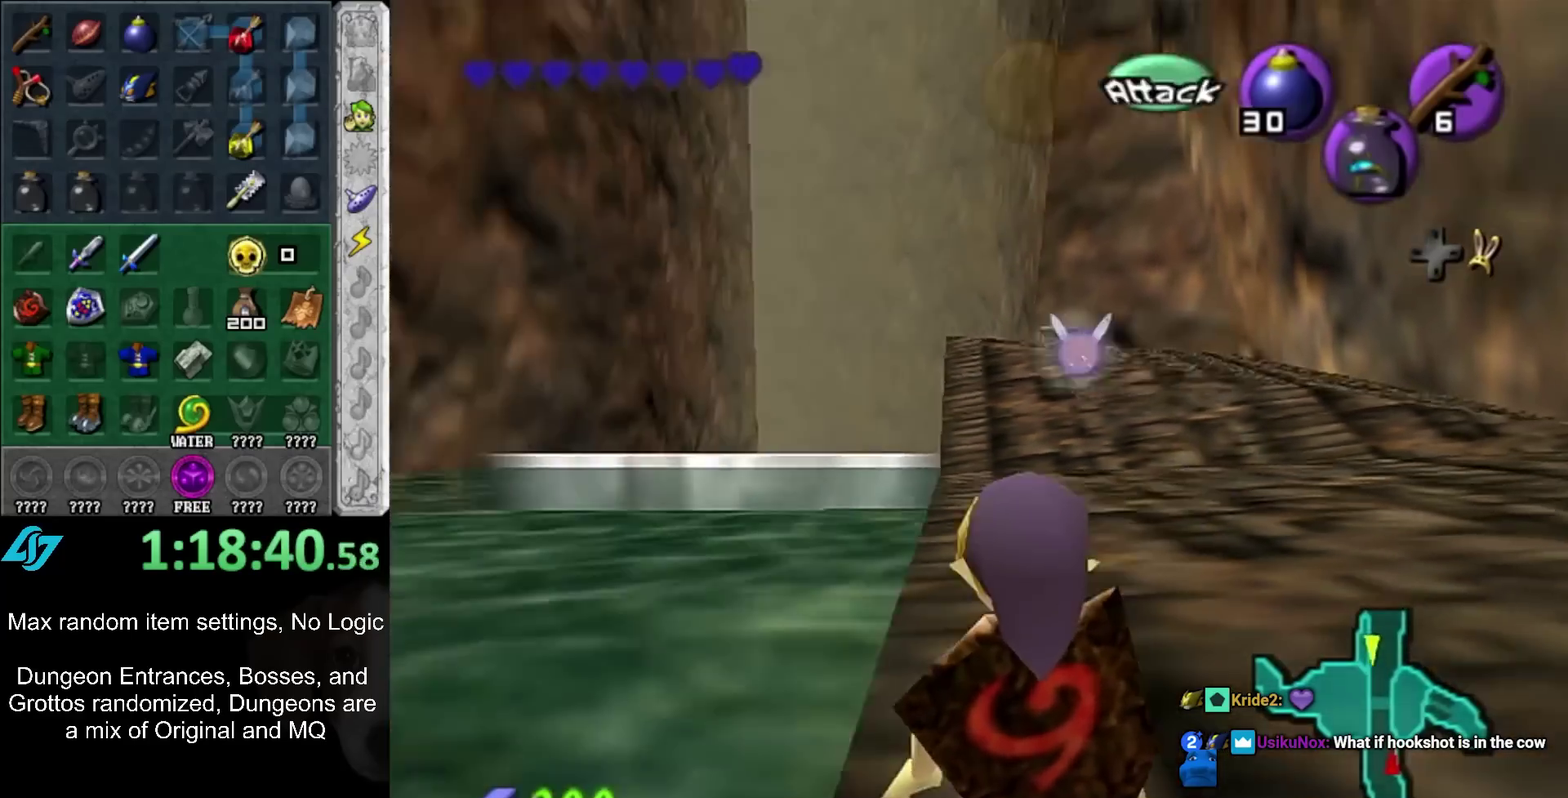
{"buttons": ["L1"], "left_stick": "center", "right_stick": "center", "events": []}
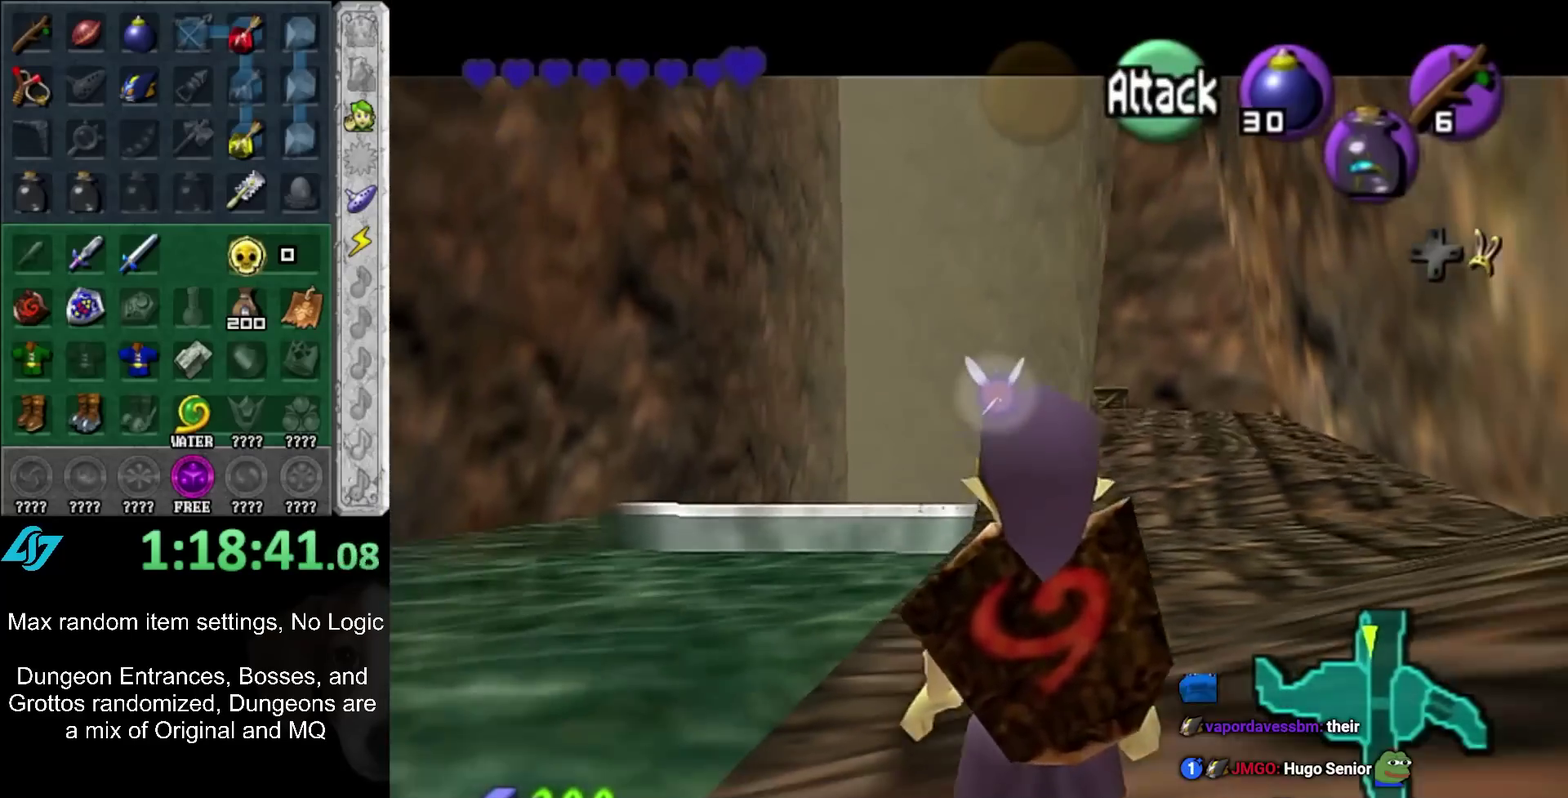
{"buttons": ["L1"], "left_stick": "center", "right_stick": "center", "events": []}
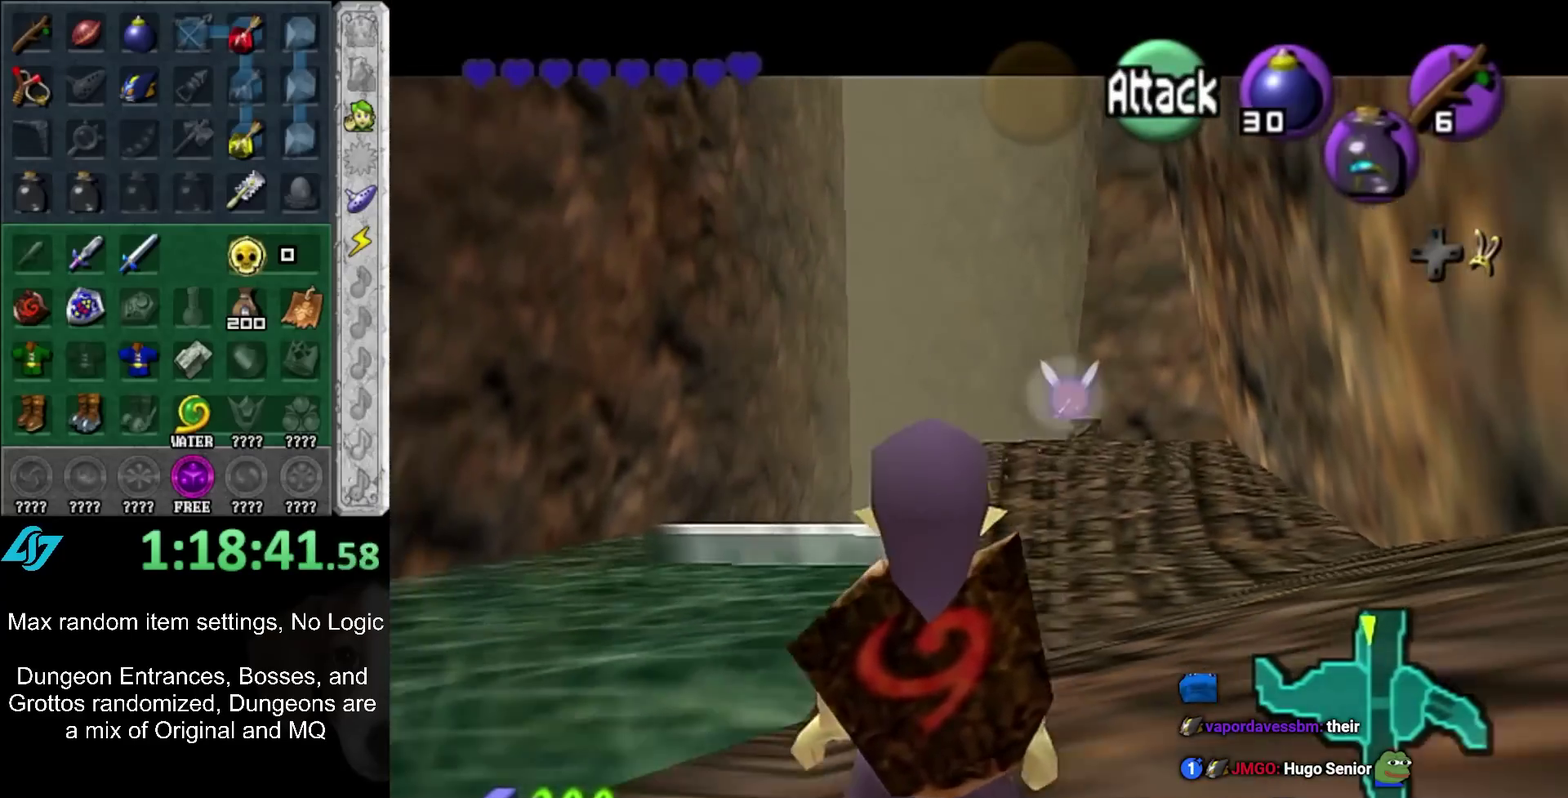
{"buttons": ["L1"], "left_stick": "center", "right_stick": "center", "events": []}
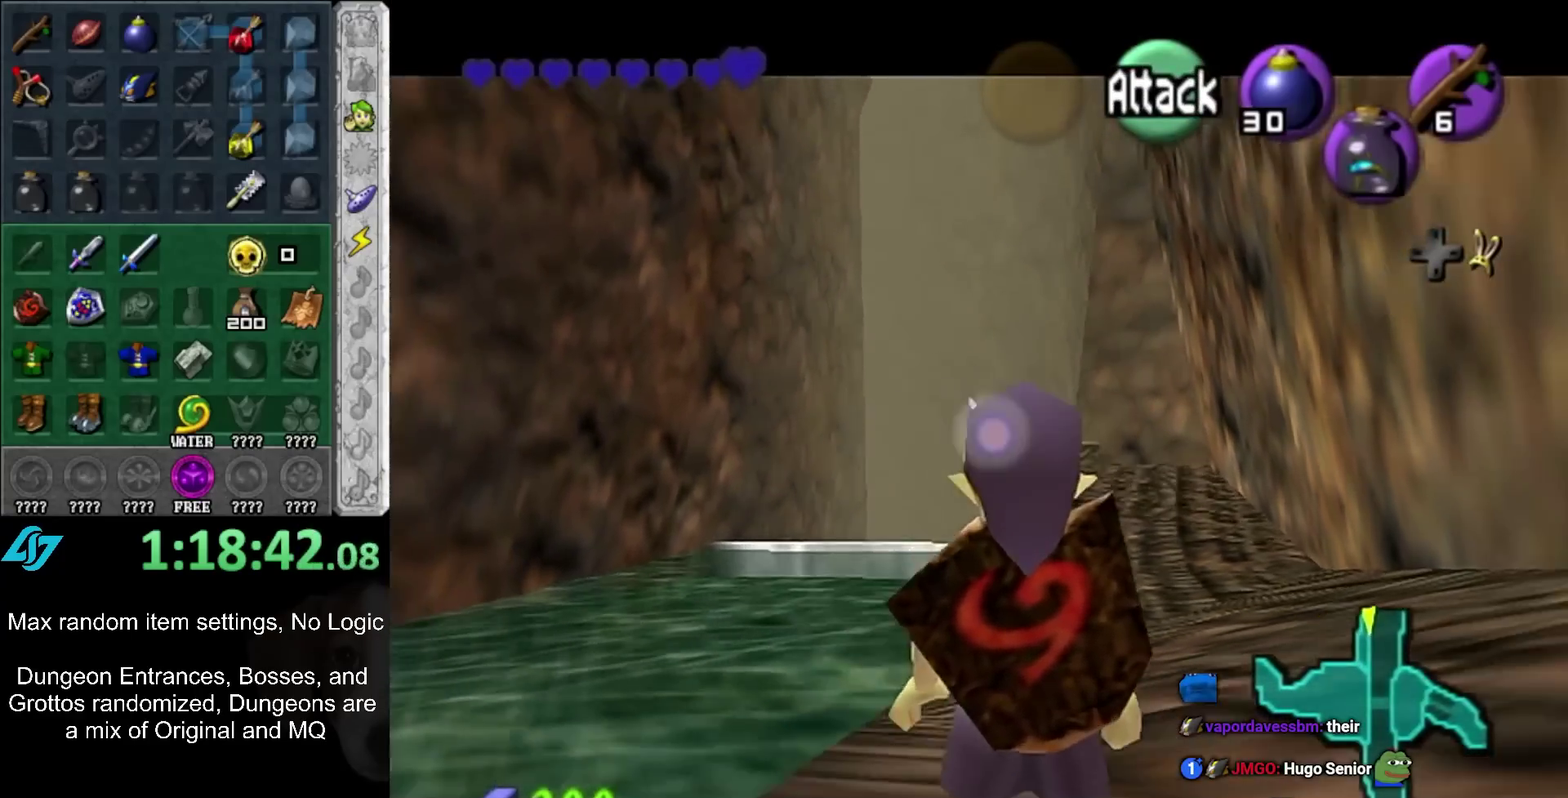
{"buttons": ["A"], "left_stick": "center", "right_stick": "center", "events": [[317, "L1", "up"], [450, "A", "down"]]}
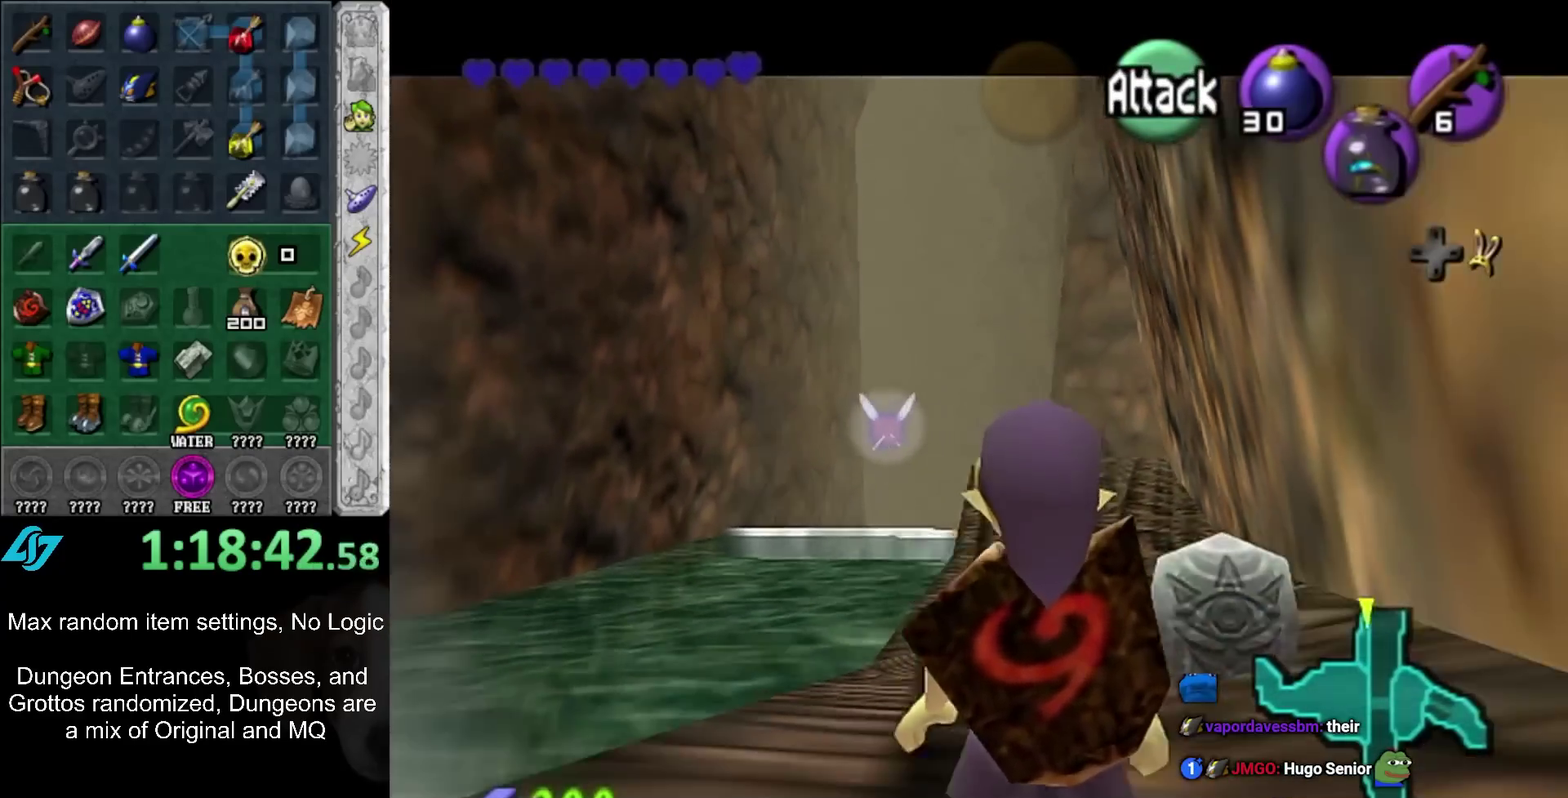
{"buttons": ["A"], "left_stick": "up", "right_stick": "center", "events": [[17, "A", "up"], [17, "left_stick", "up"], [417, "A", "down"]]}
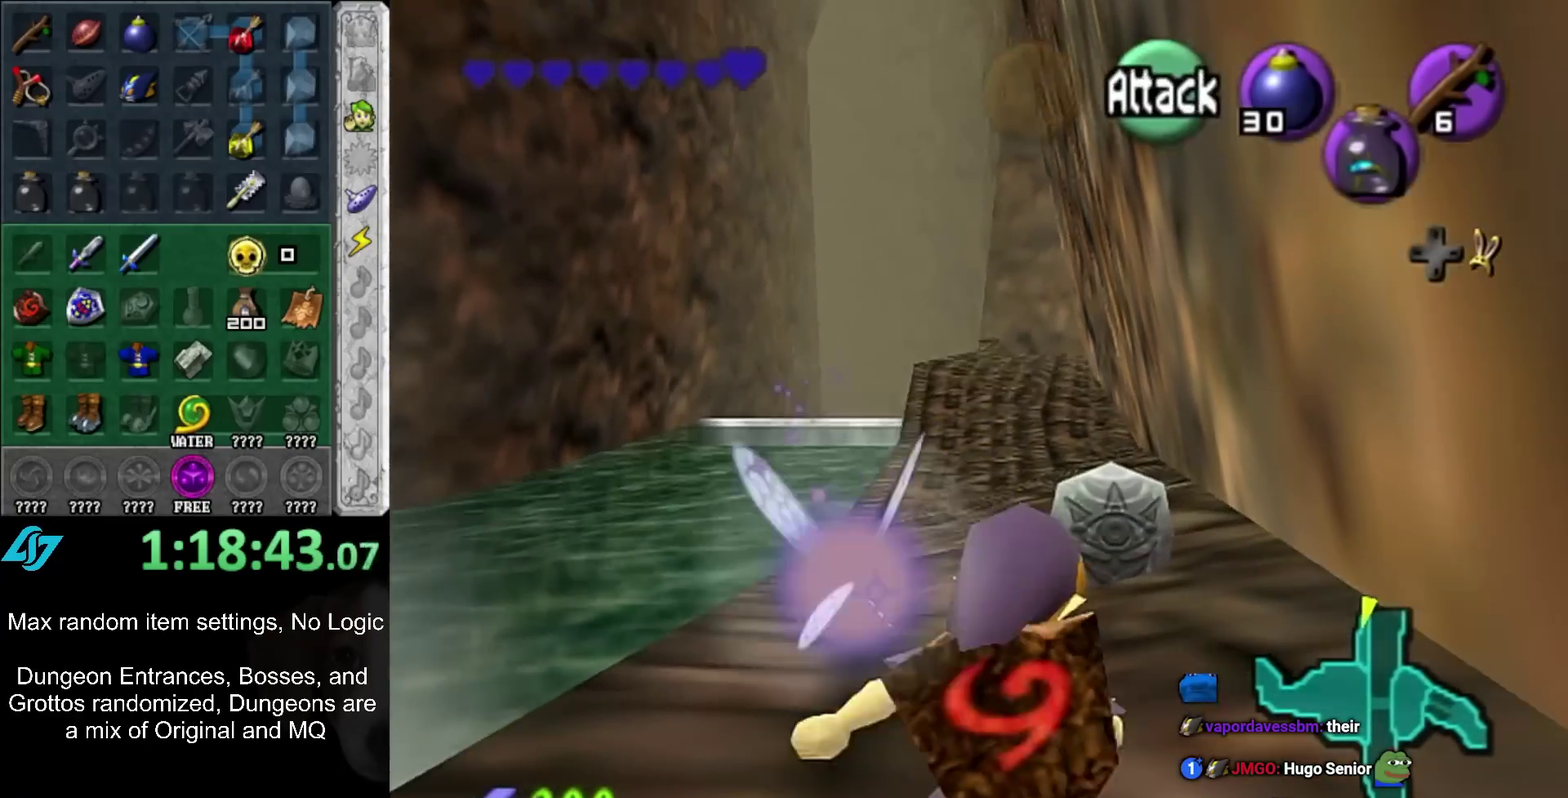
{"buttons": [], "left_stick": "up", "right_stick": "center", "events": [[167, "A", "up"]]}
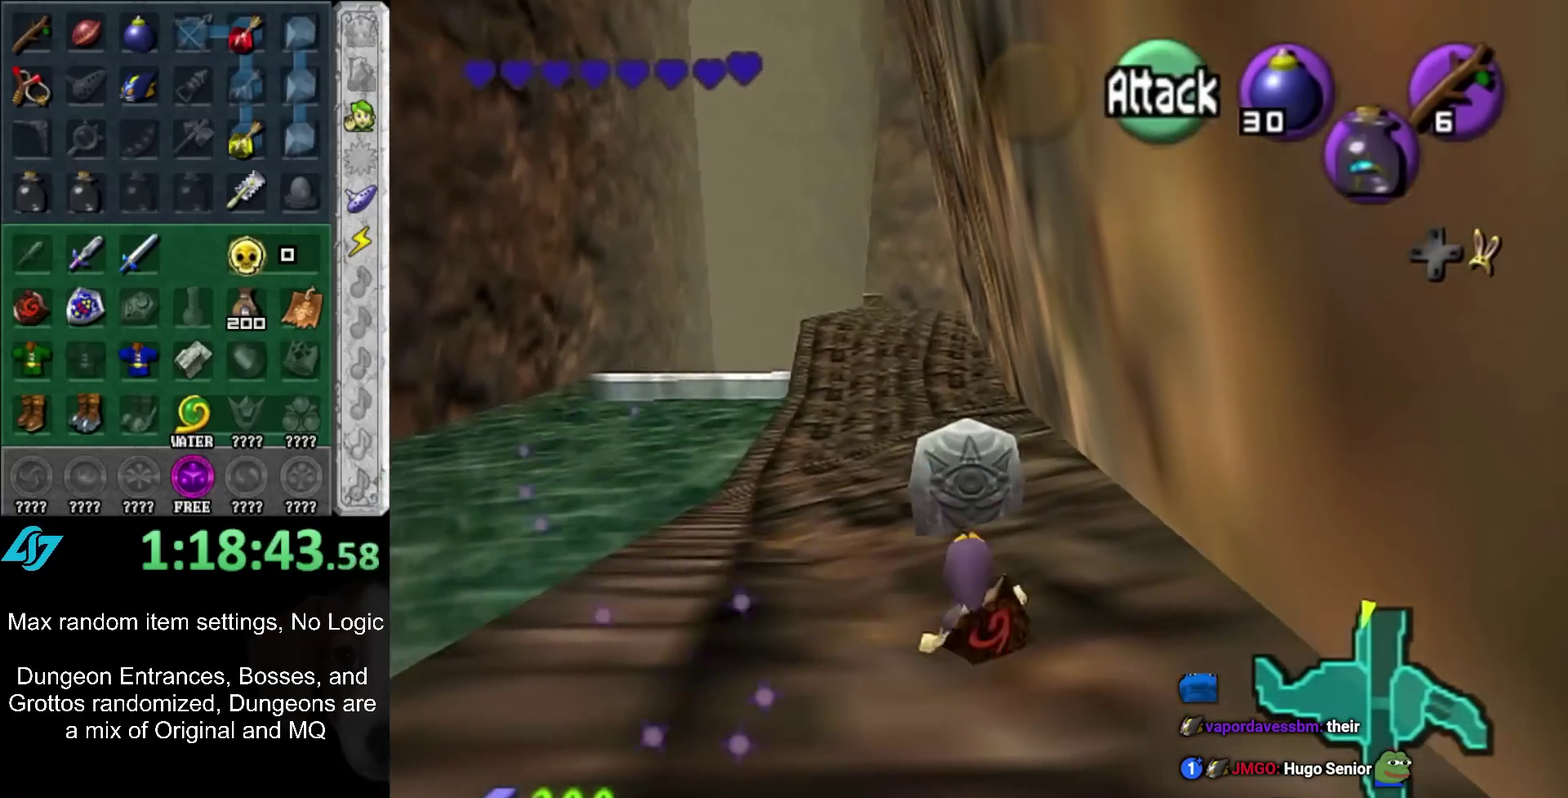
{"buttons": [], "left_stick": "up", "right_stick": "center", "events": [[100, "left_stick", "up-left"], [233, "left_stick", "up"]]}
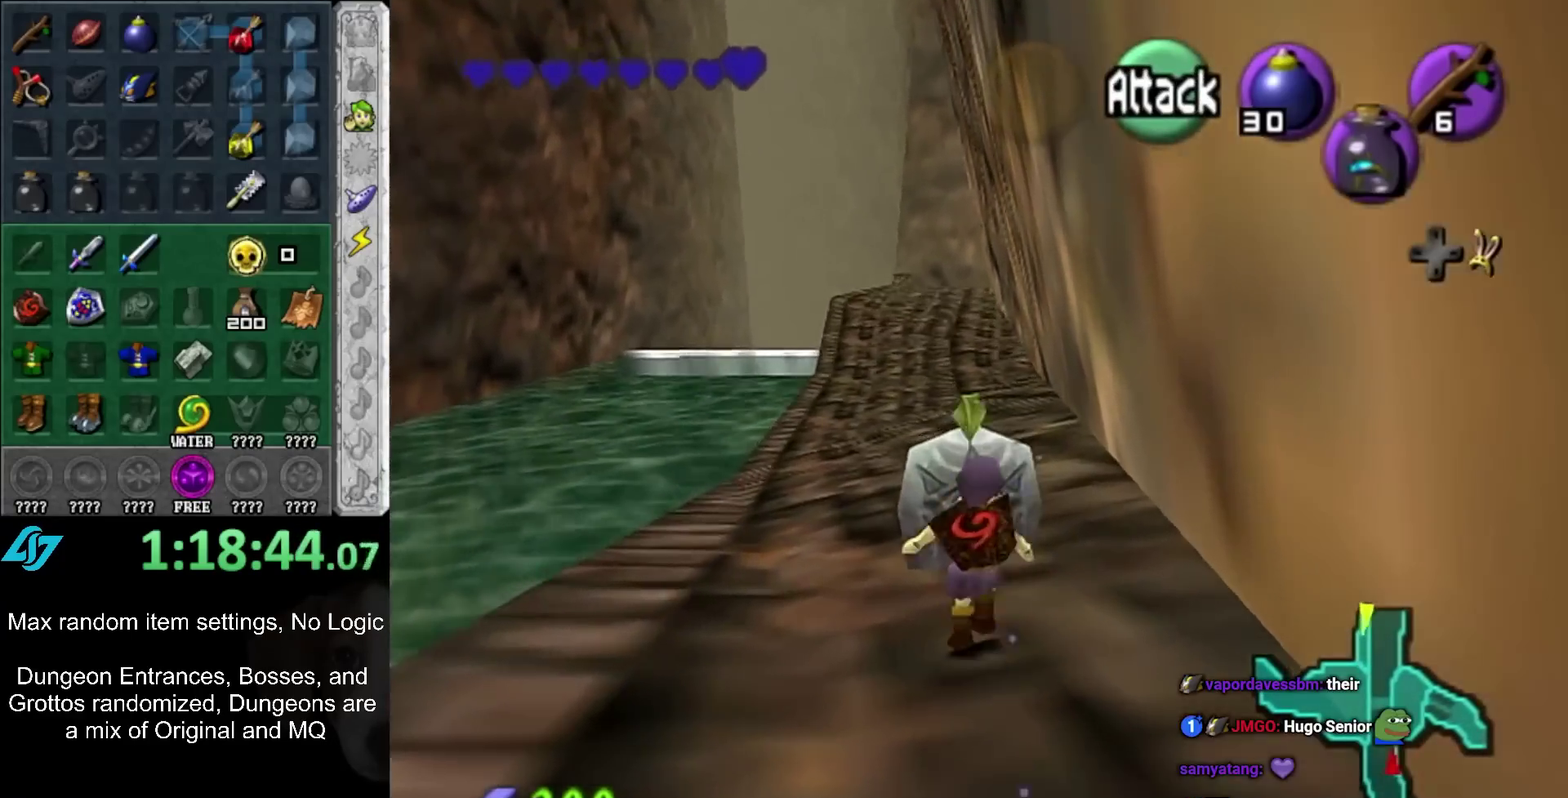
{"buttons": [], "left_stick": "center", "right_stick": "center", "events": [[133, "A", "down"], [217, "A", "up"], [217, "left_stick", "center"], [283, "A", "down"], [350, "A", "up"], [417, "A", "down"], [467, "A", "up"]]}
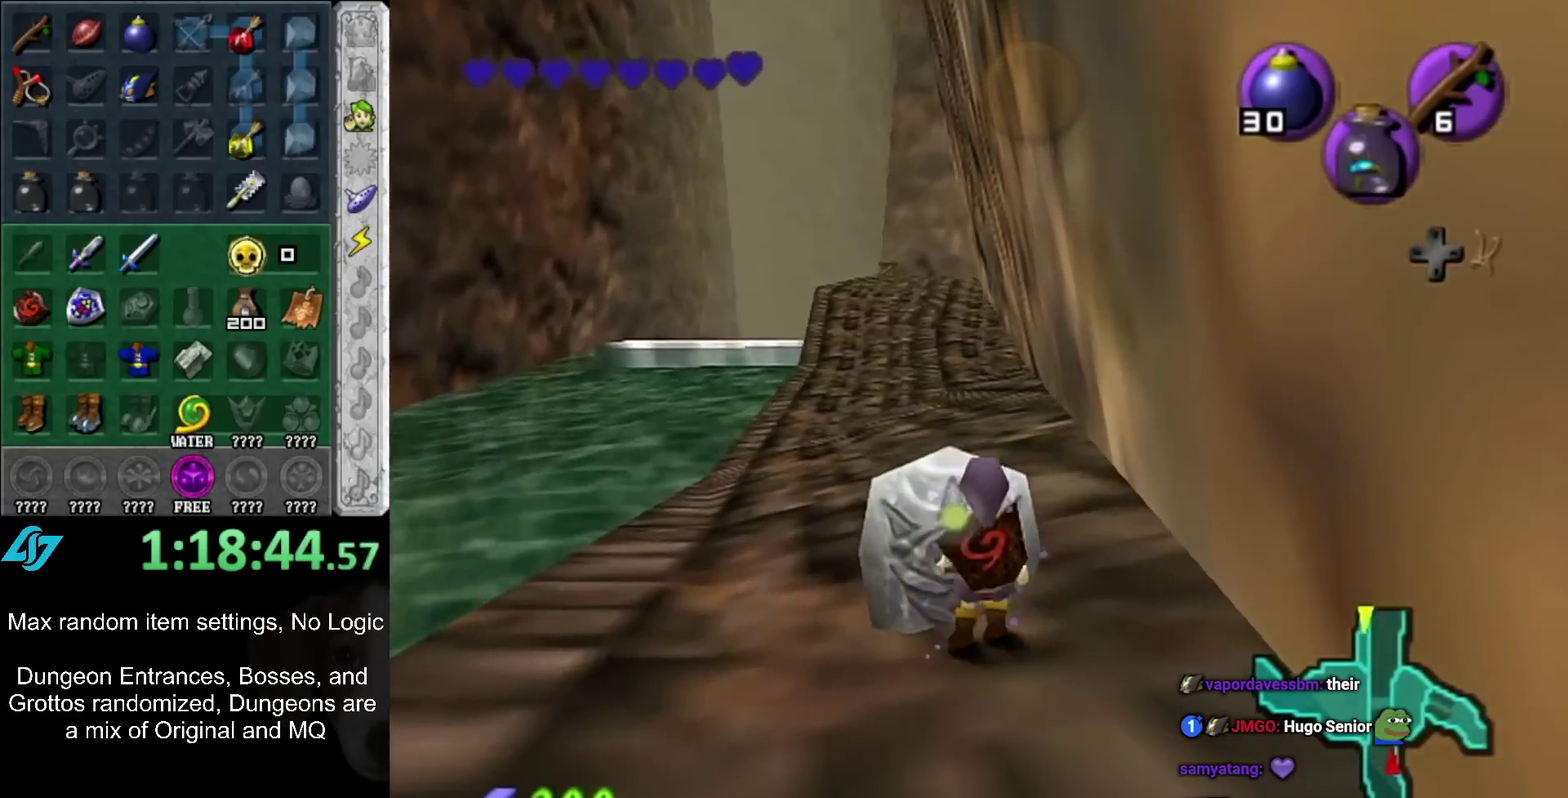
{"buttons": [], "left_stick": "down", "right_stick": "center", "events": [[167, "A", "down"], [250, "A", "up"], [383, "left_stick", "down"]]}
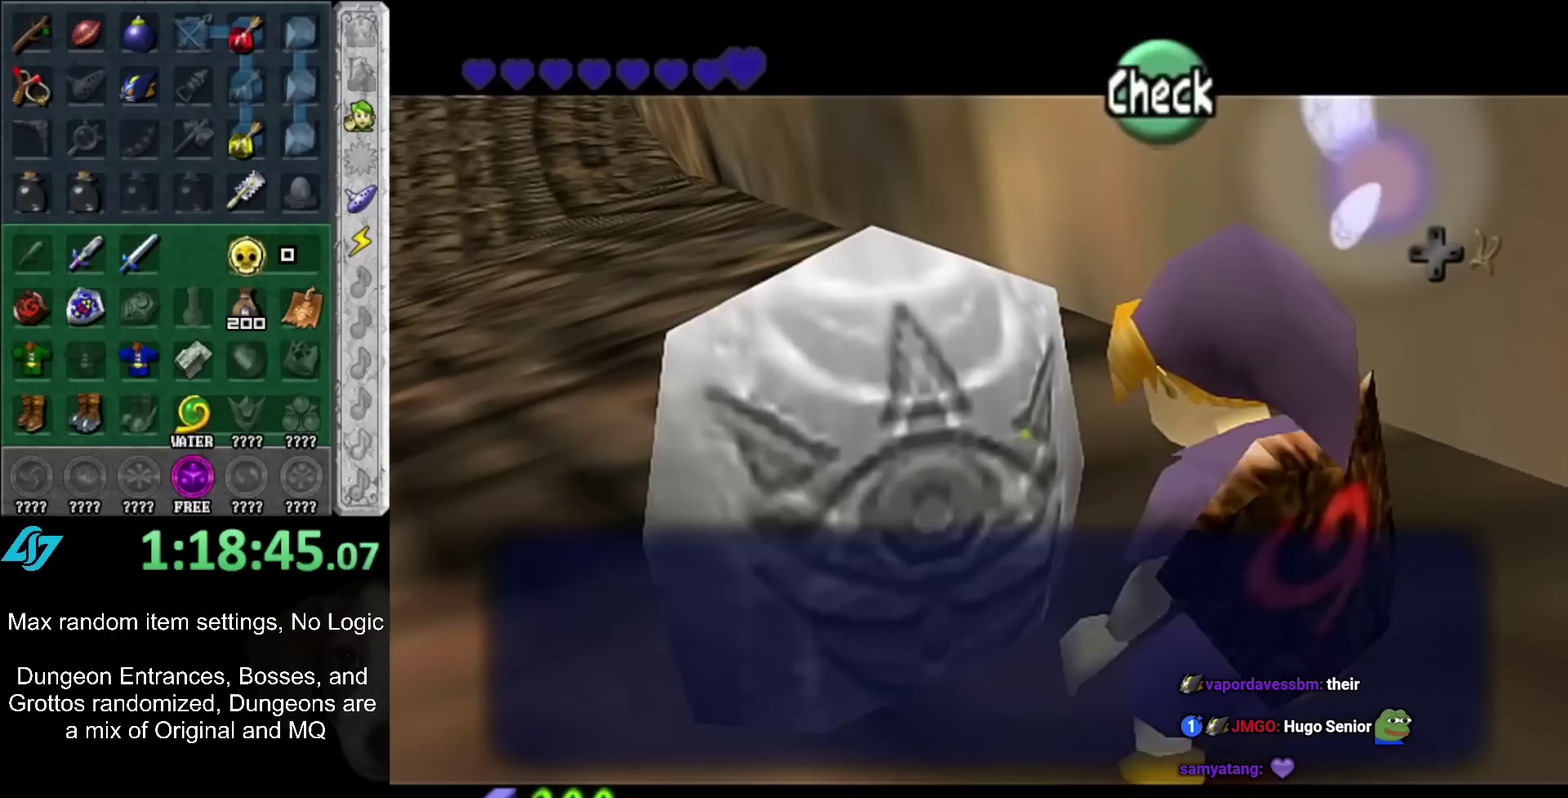
{"buttons": [], "left_stick": "down", "right_stick": "center", "events": []}
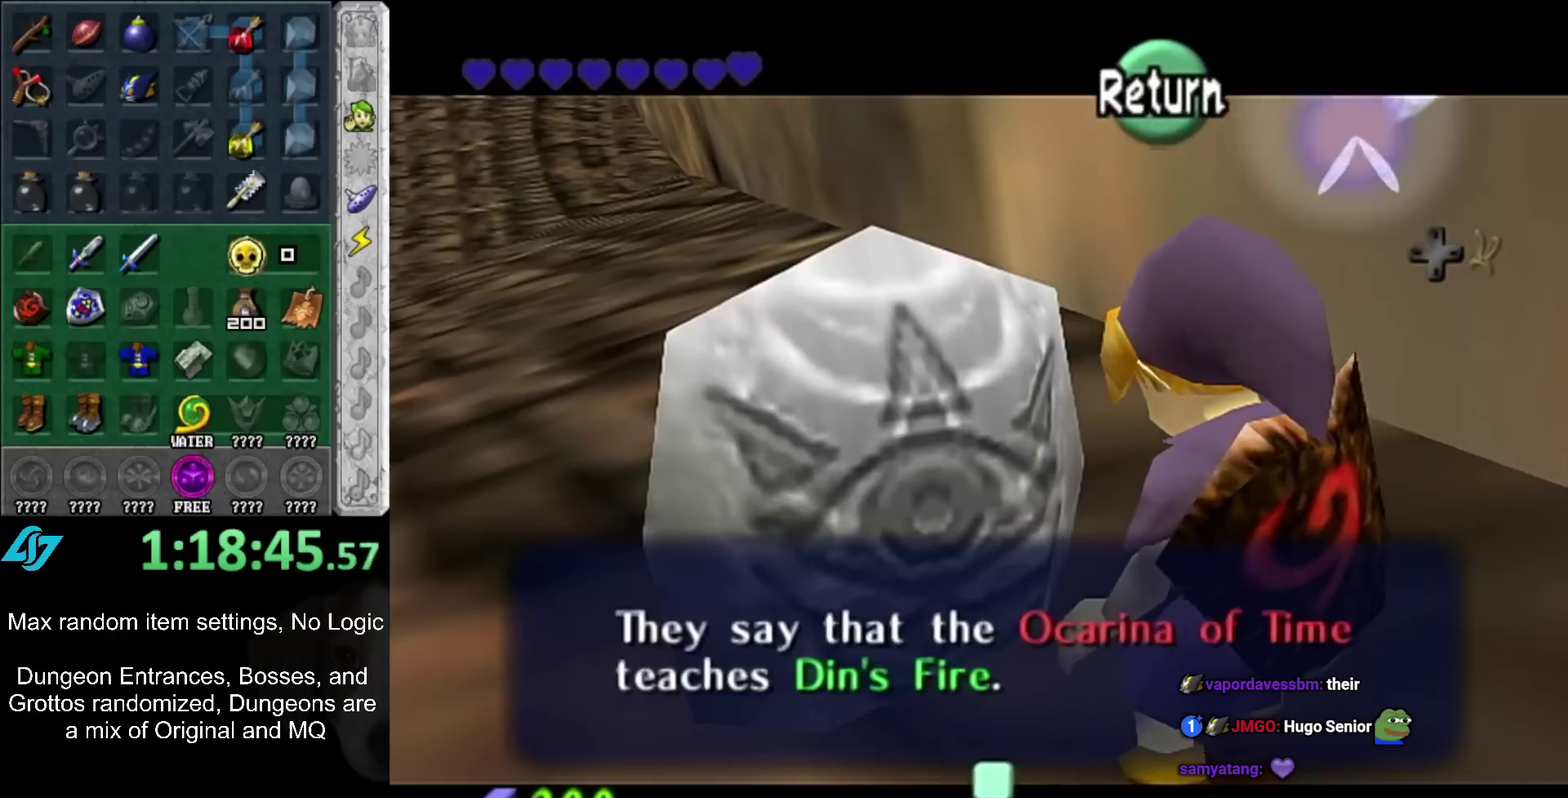
{"buttons": [], "left_stick": "up", "right_stick": "center", "events": [[300, "left_stick", "up"]]}
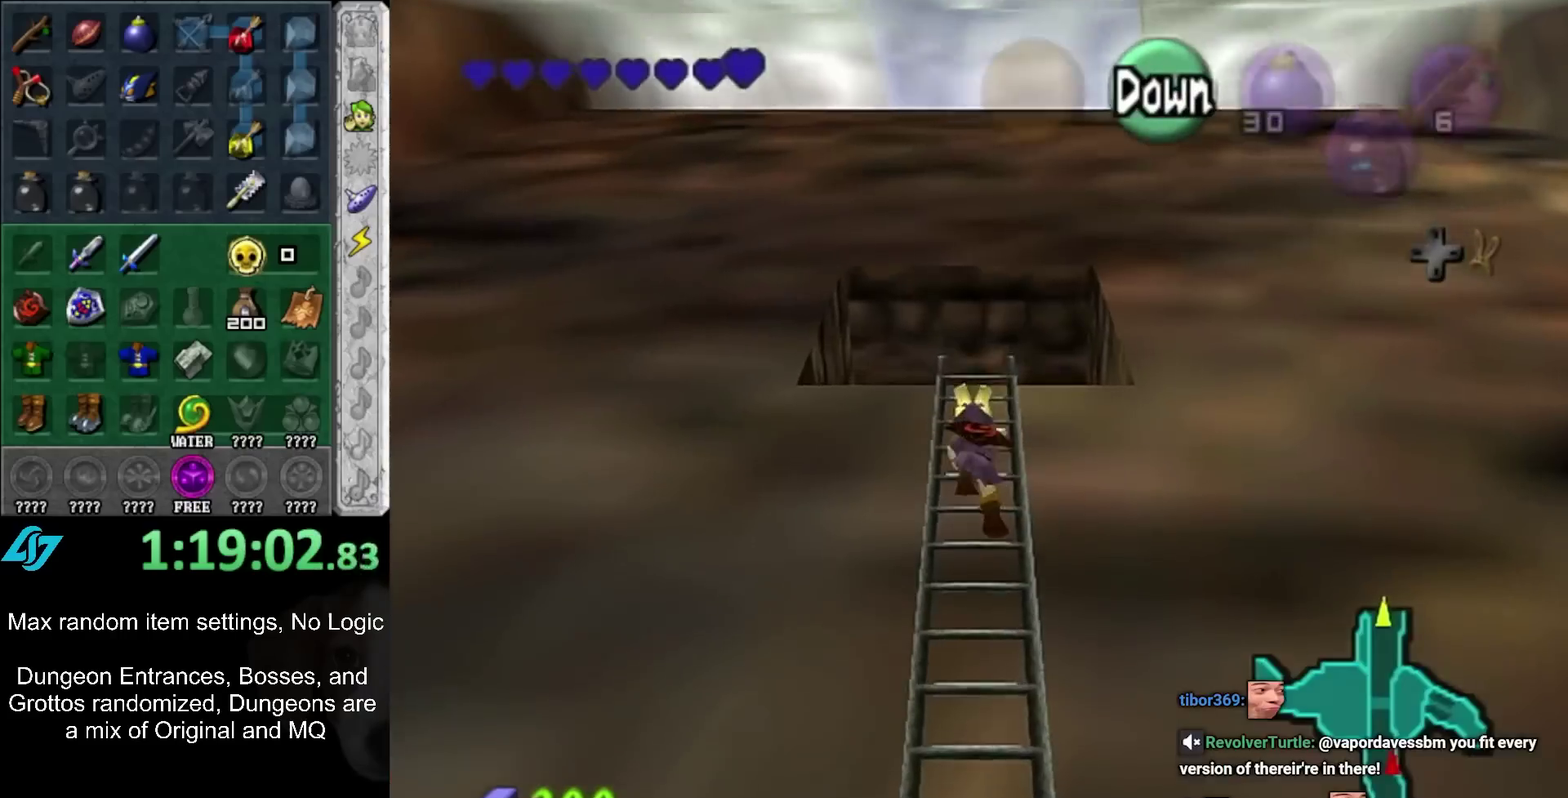
{"buttons": [], "left_stick": "up", "right_stick": "center", "events": []}
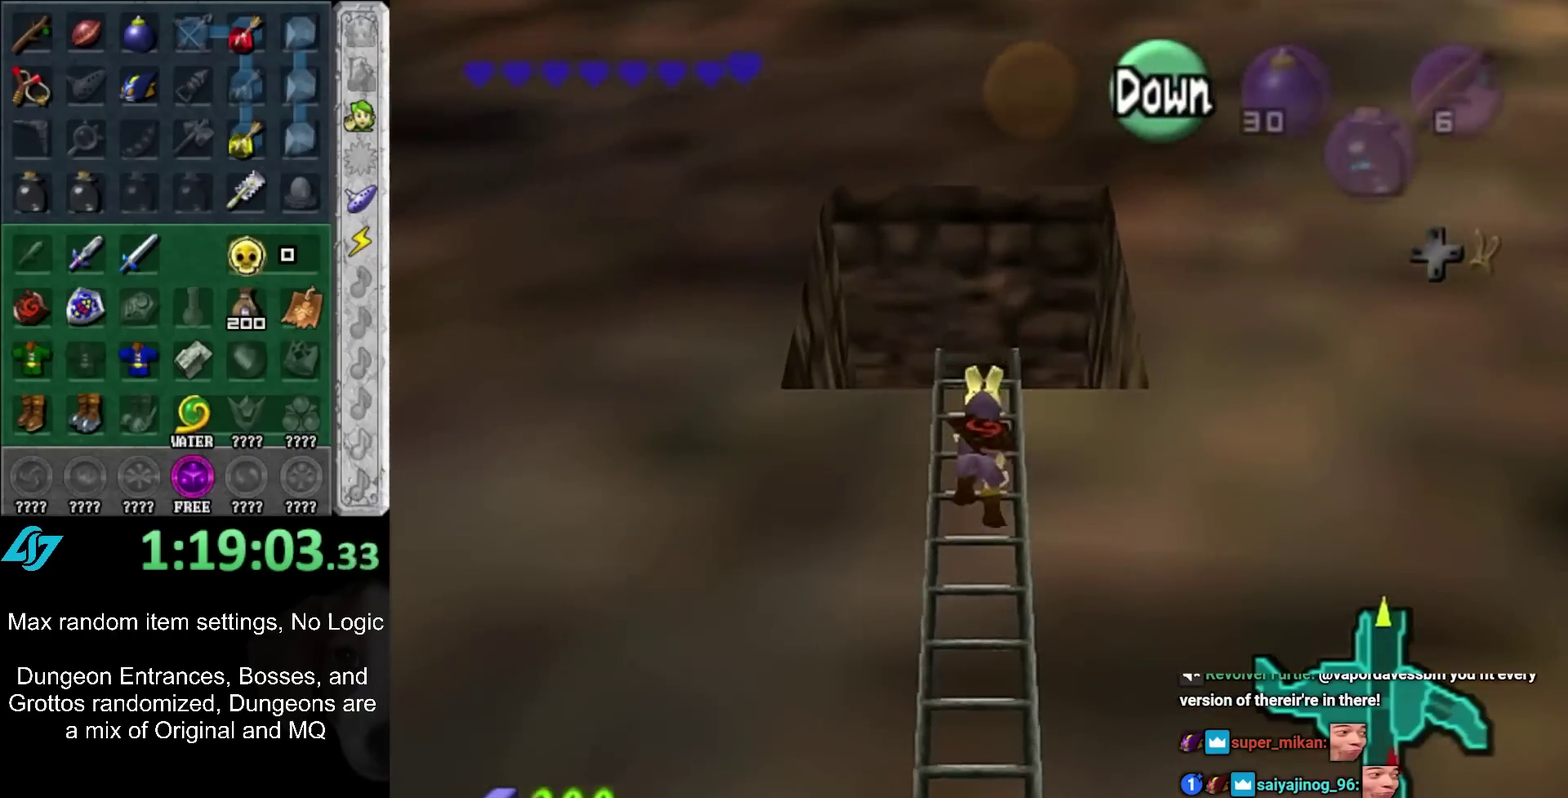
{"buttons": [], "left_stick": "up", "right_stick": "center", "events": []}
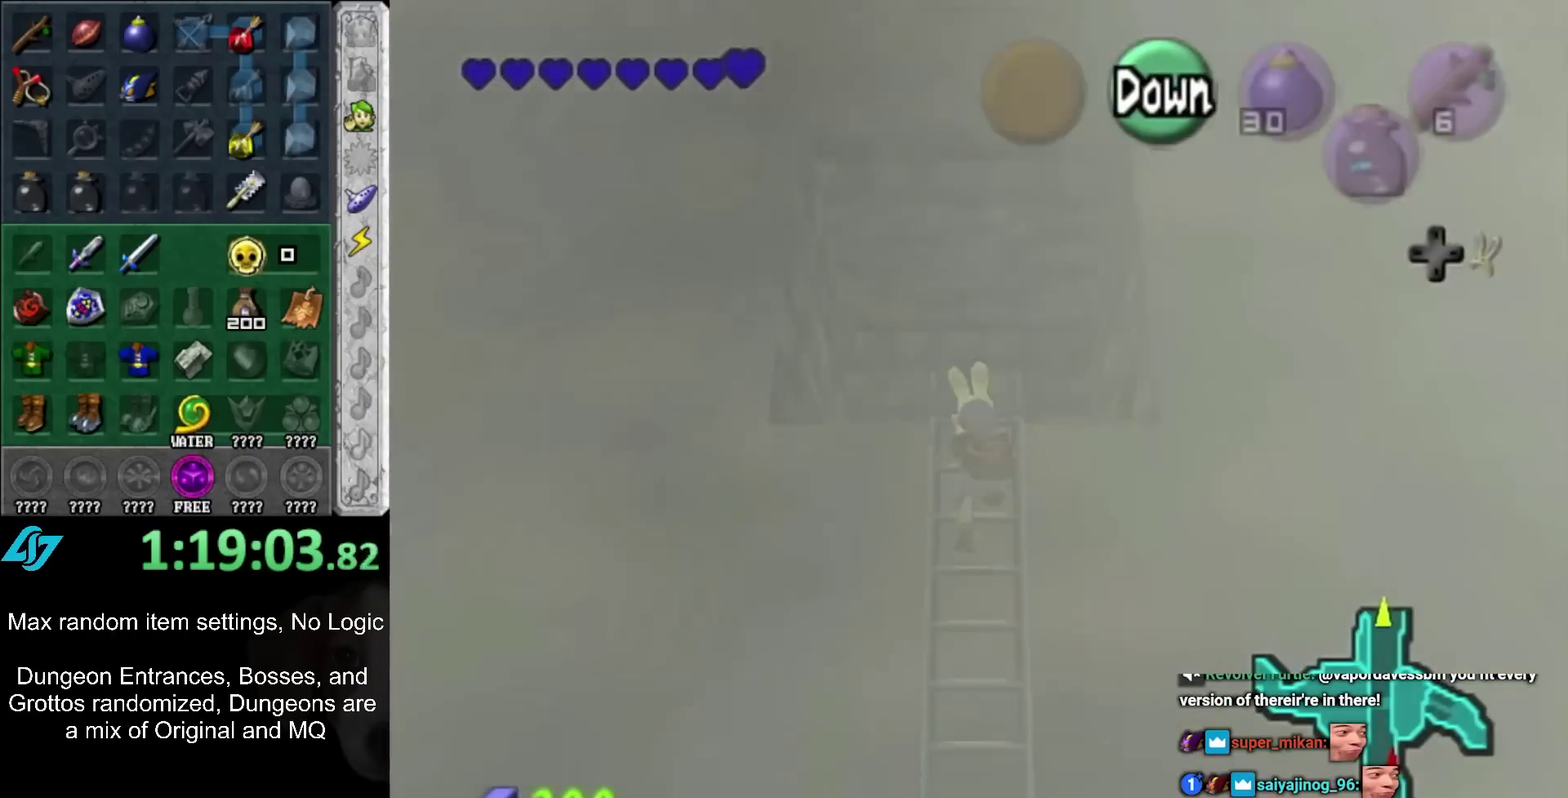
{"buttons": [], "left_stick": "up", "right_stick": "center", "events": []}
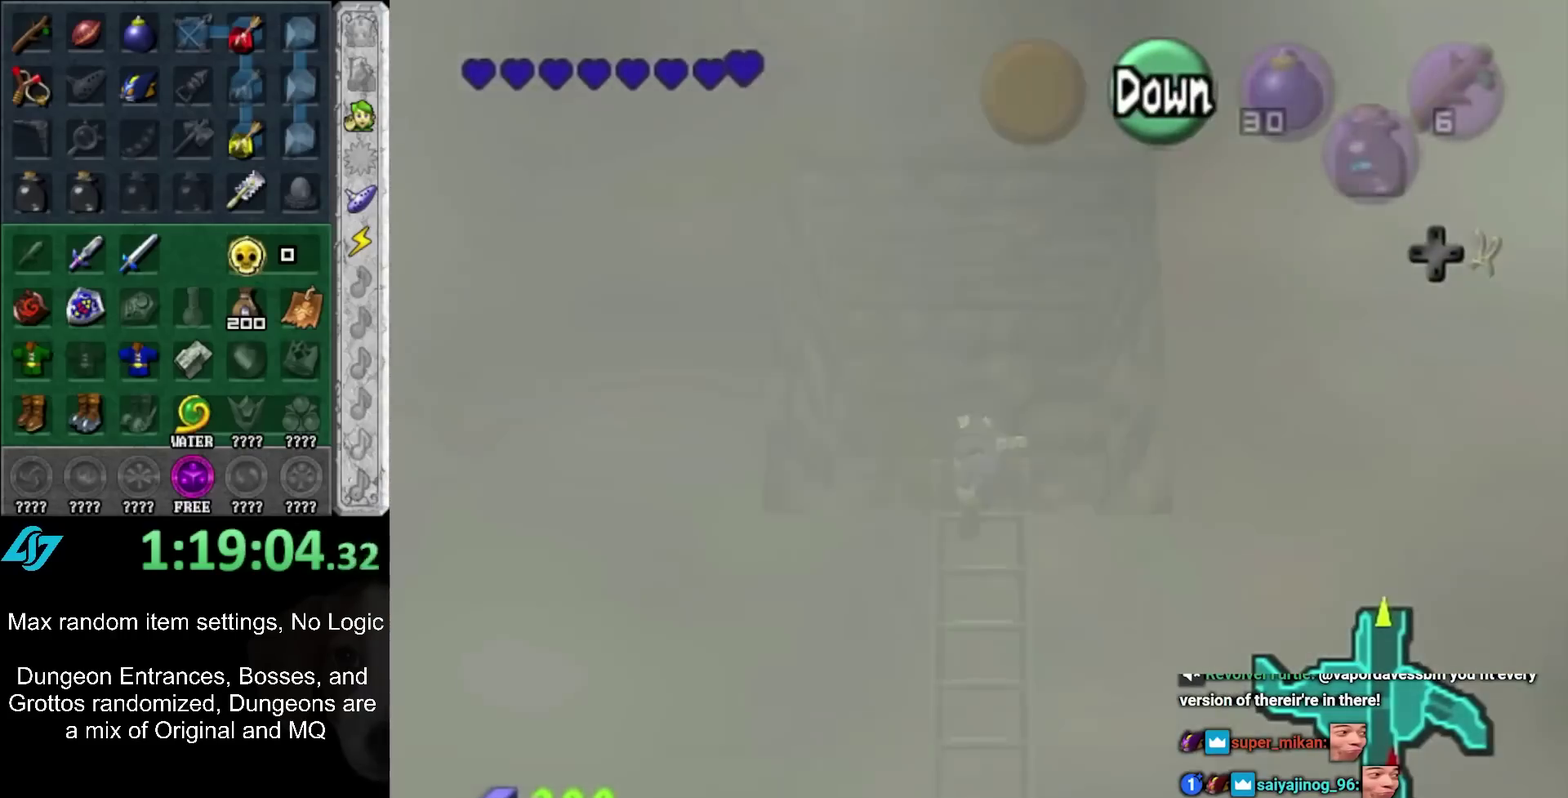
{"buttons": ["A"], "left_stick": "up", "right_stick": "center", "events": [[350, "A", "down"], [433, "A", "up"], [500, "A", "down"]]}
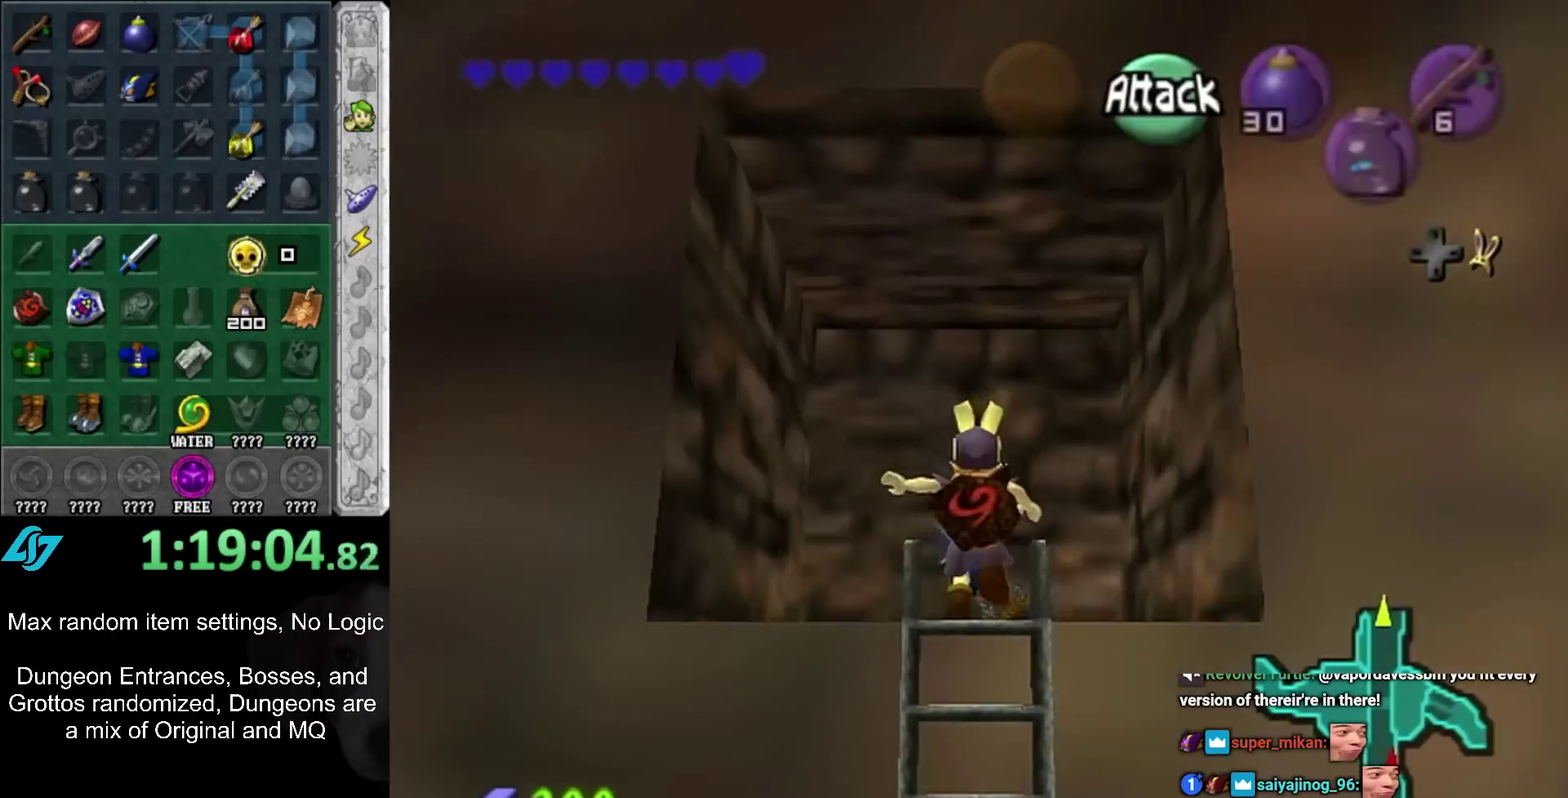
{"buttons": [], "left_stick": "up", "right_stick": "center", "events": [[100, "A", "up"], [167, "A", "down"], [250, "A", "up"]]}
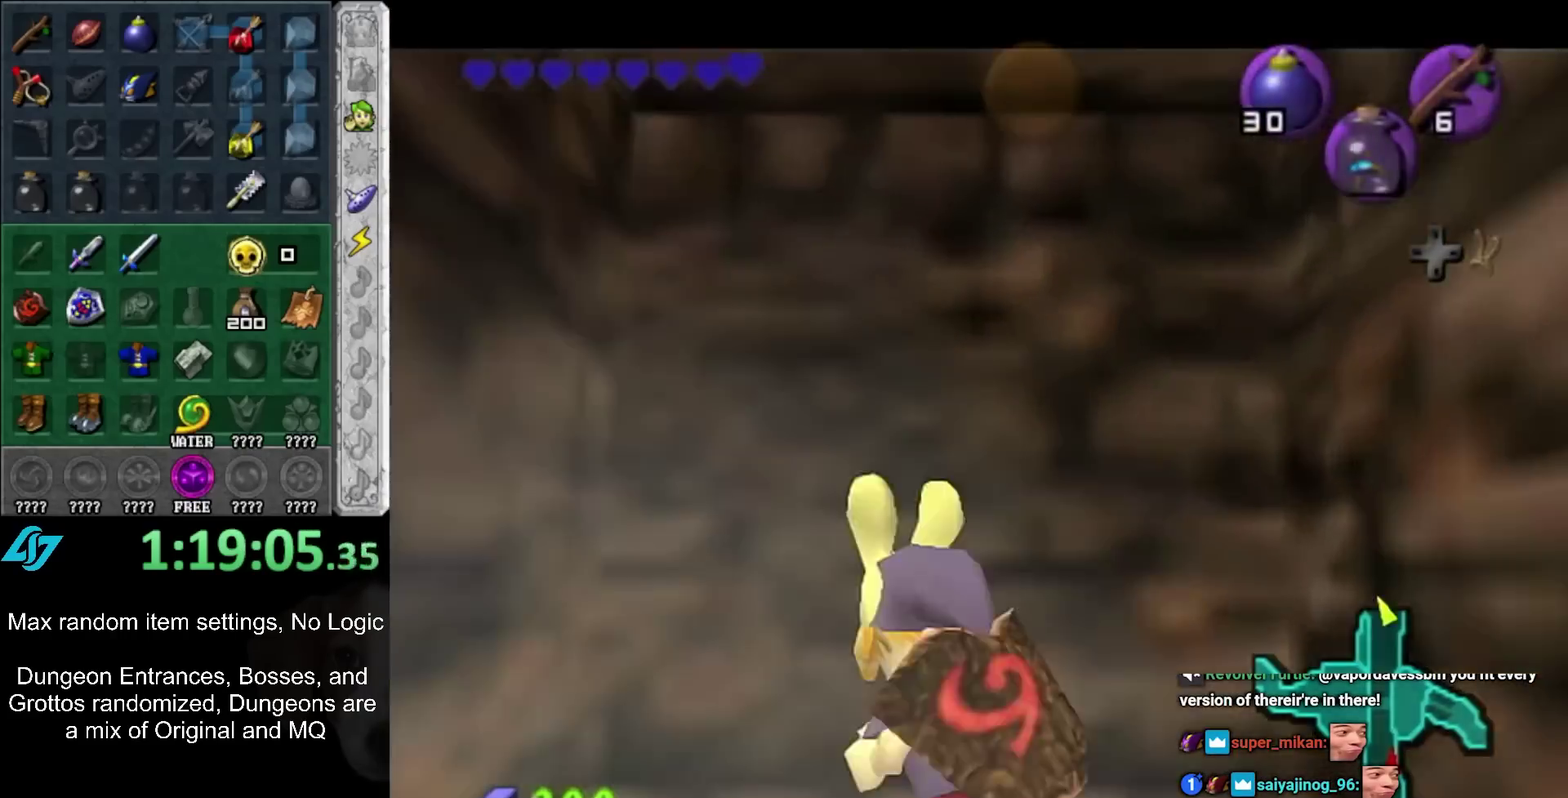
{"buttons": ["A", "B"], "left_stick": "up", "right_stick": "center", "events": [[183, "A", "down"], [183, "B", "down"], [250, "A", "up"], [250, "B", "up"], [350, "A", "down"], [350, "B", "down"], [400, "A", "up"], [433, "B", "up"], [500, "A", "down"], [500, "B", "down"]]}
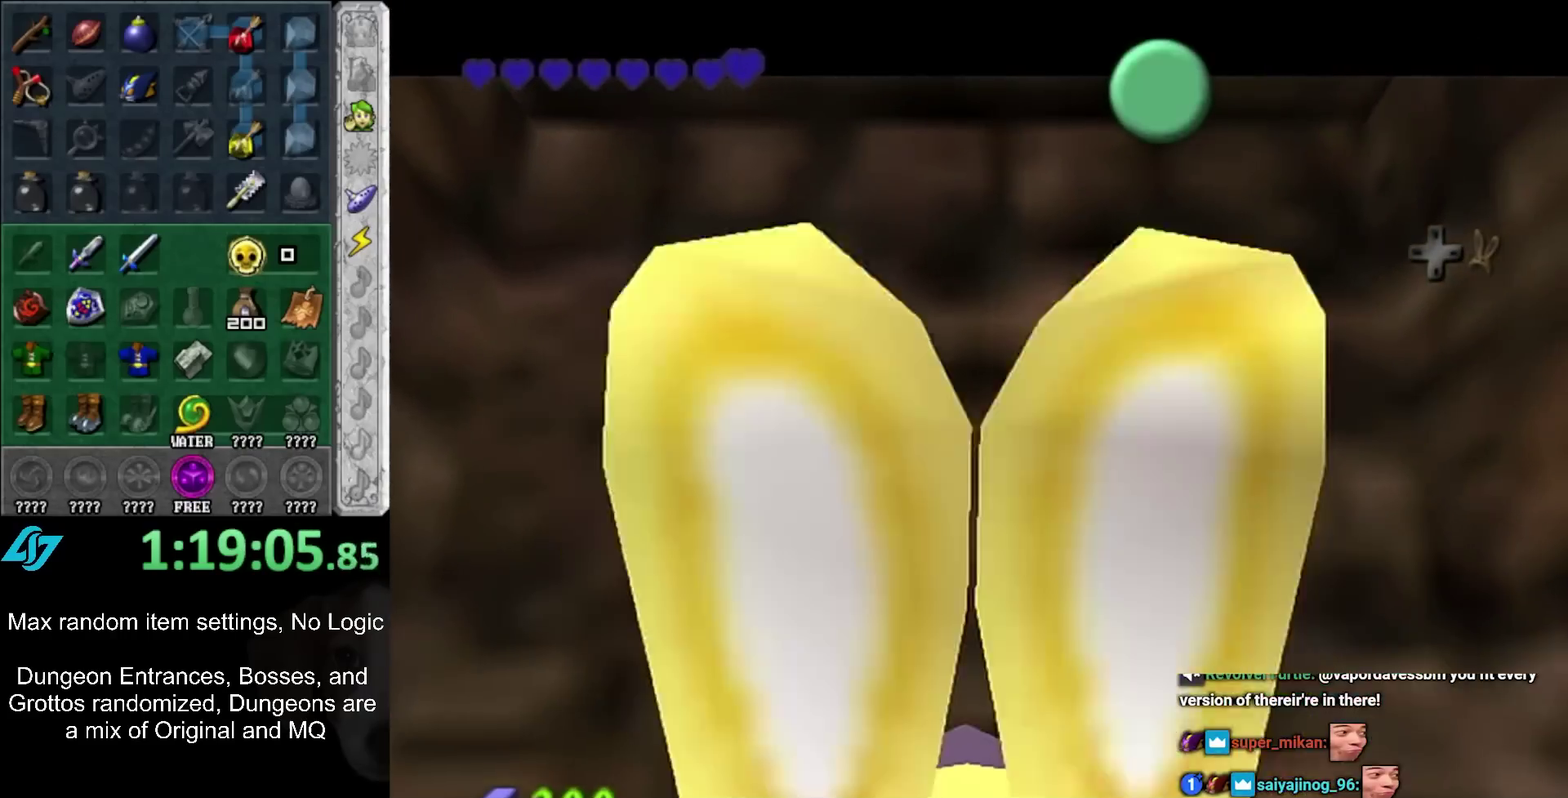
{"buttons": ["A", "B"], "left_stick": "center", "right_stick": "center", "events": [[100, "A", "up"], [100, "B", "up"], [100, "left_stick", "center"], [200, "A", "down"], [200, "B", "down"], [267, "A", "up"], [267, "B", "up"], [317, "B", "down"], [383, "B", "up"], [467, "A", "down"], [467, "B", "down"]]}
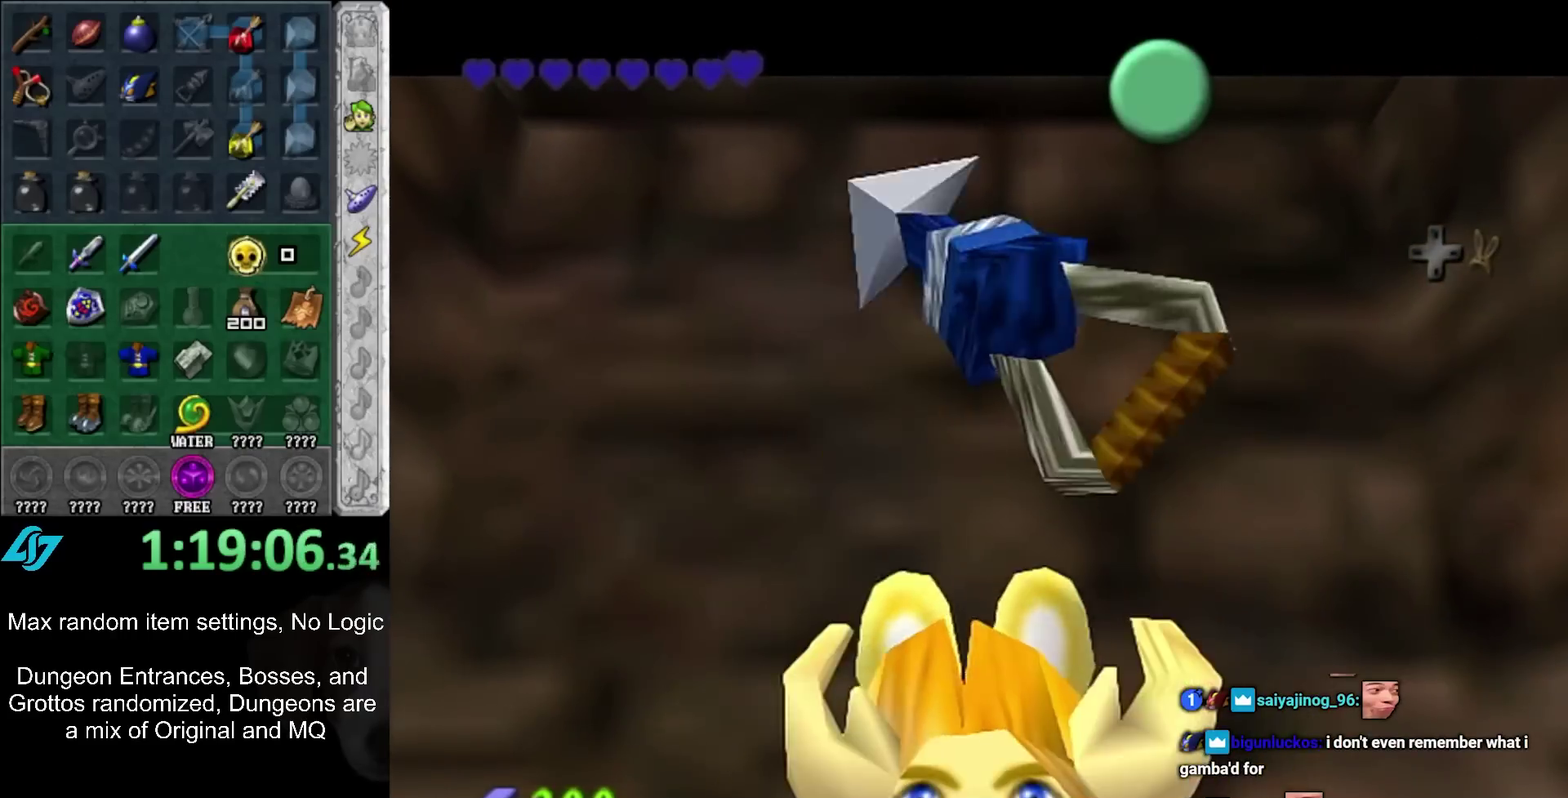
{"buttons": [], "left_stick": "center", "right_stick": "center", "events": [[33, "A", "up"], [33, "B", "up"], [133, "A", "down"], [133, "B", "down"], [200, "A", "up"], [200, "B", "up"], [267, "A", "down"], [267, "B", "down"], [350, "A", "up"], [350, "B", "up"], [400, "B", "down"], [433, "A", "down"], [500, "A", "up"], [500, "B", "up"]]}
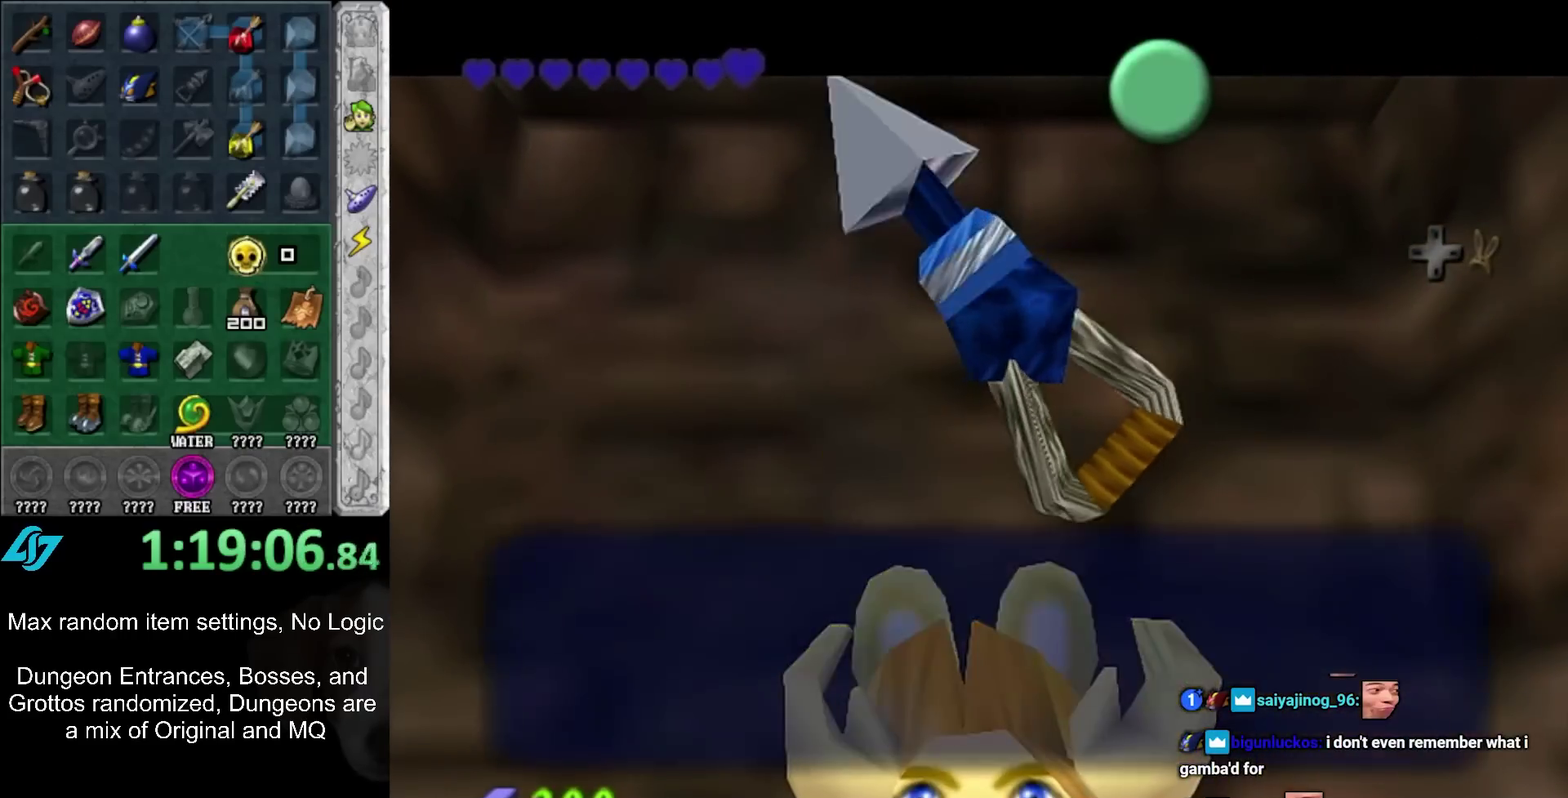
{"buttons": ["START"], "left_stick": "center", "right_stick": "center", "events": [[67, "A", "down"], [67, "B", "down"], [133, "A", "up"], [133, "B", "up"], [183, "A", "down"], [183, "B", "down"], [250, "A", "up"], [250, "B", "up"], [250, "START", "down"], [383, "START", "up"], [450, "START", "down"]]}
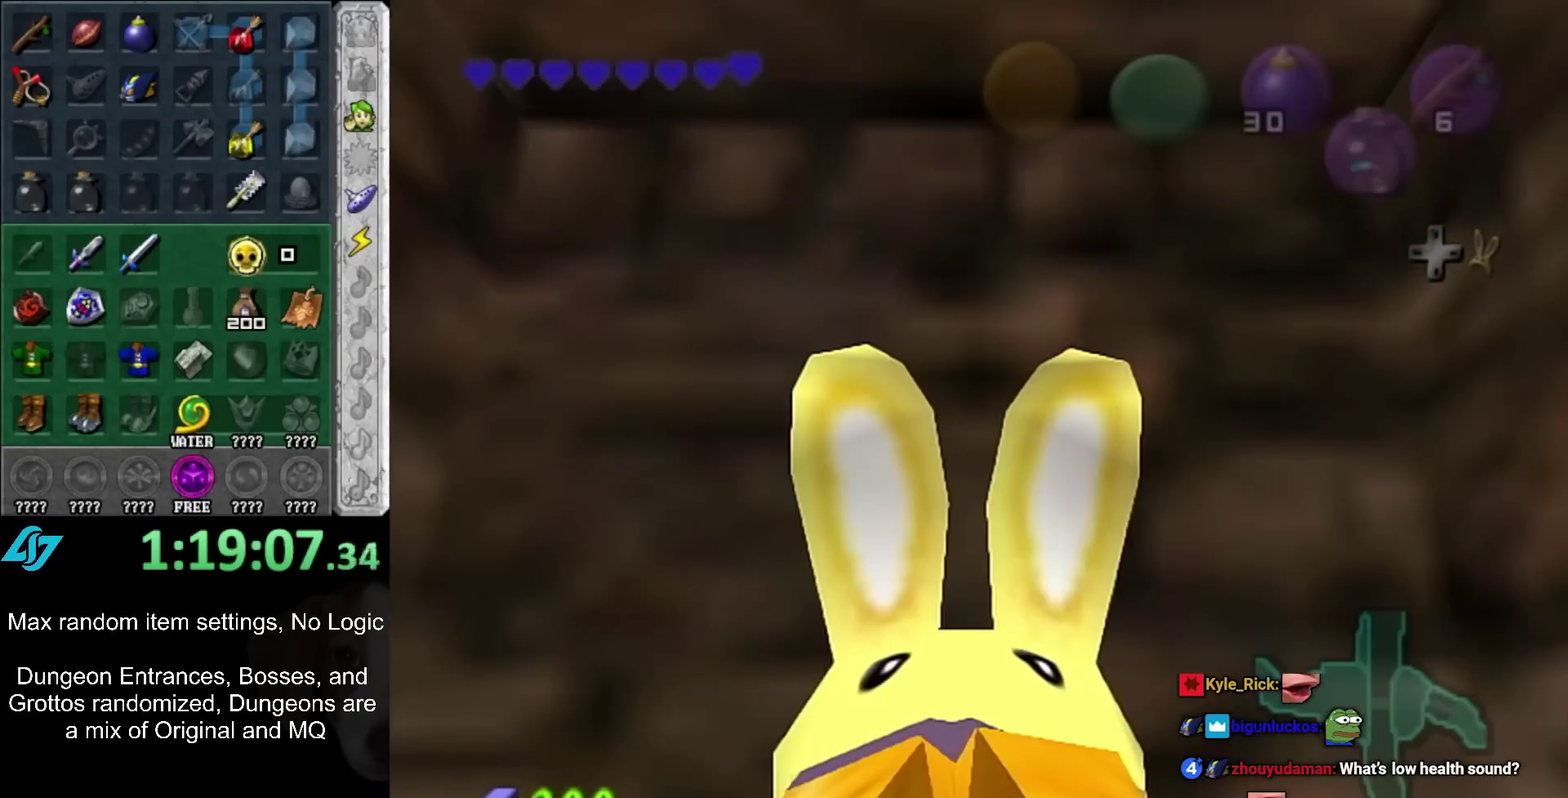
{"buttons": [], "left_stick": "center", "right_stick": "center", "events": [[67, "START", "up"]]}
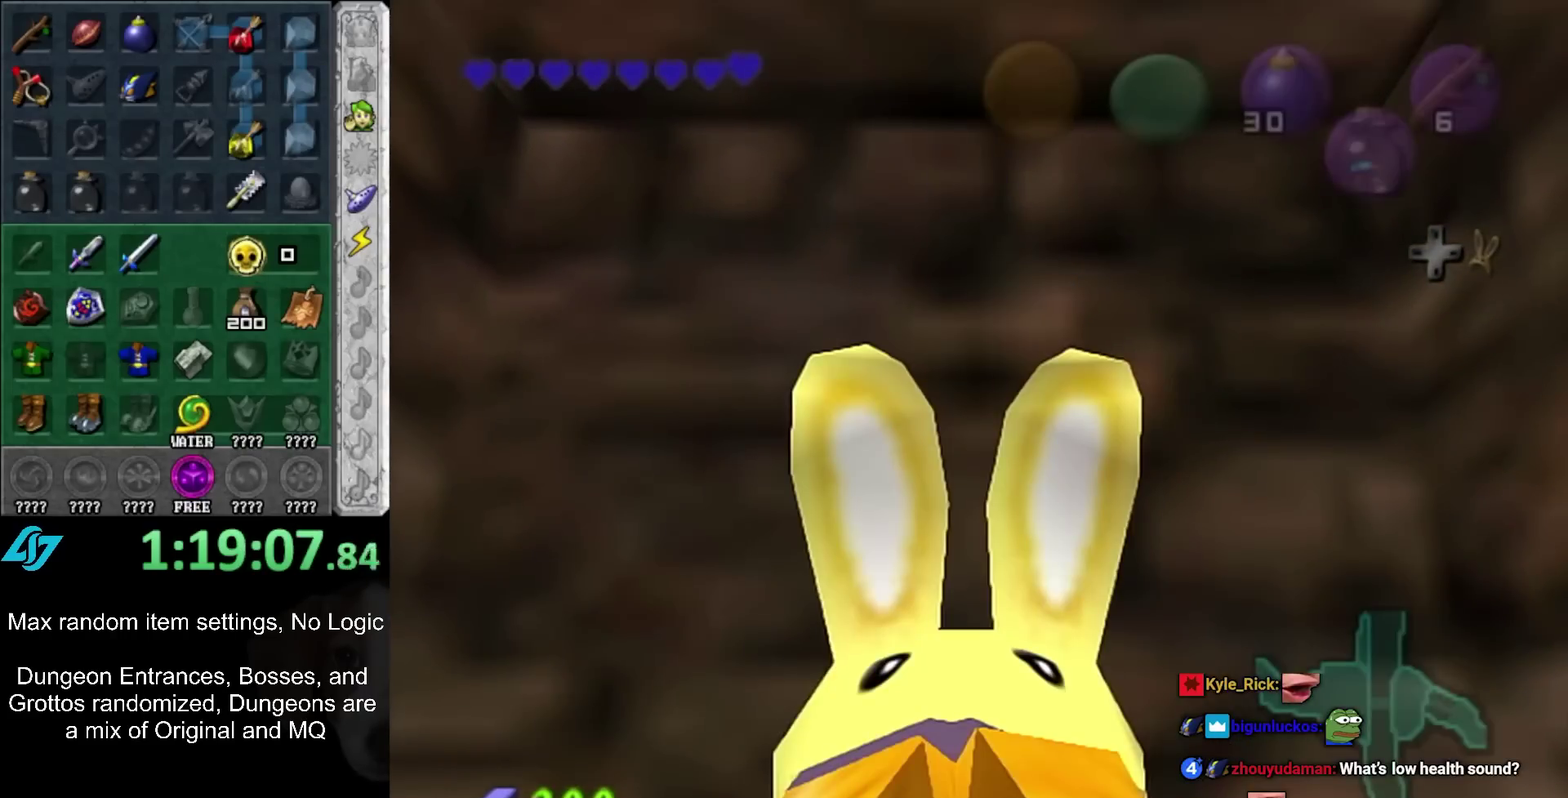
{"buttons": [], "left_stick": "center", "right_stick": "center", "events": []}
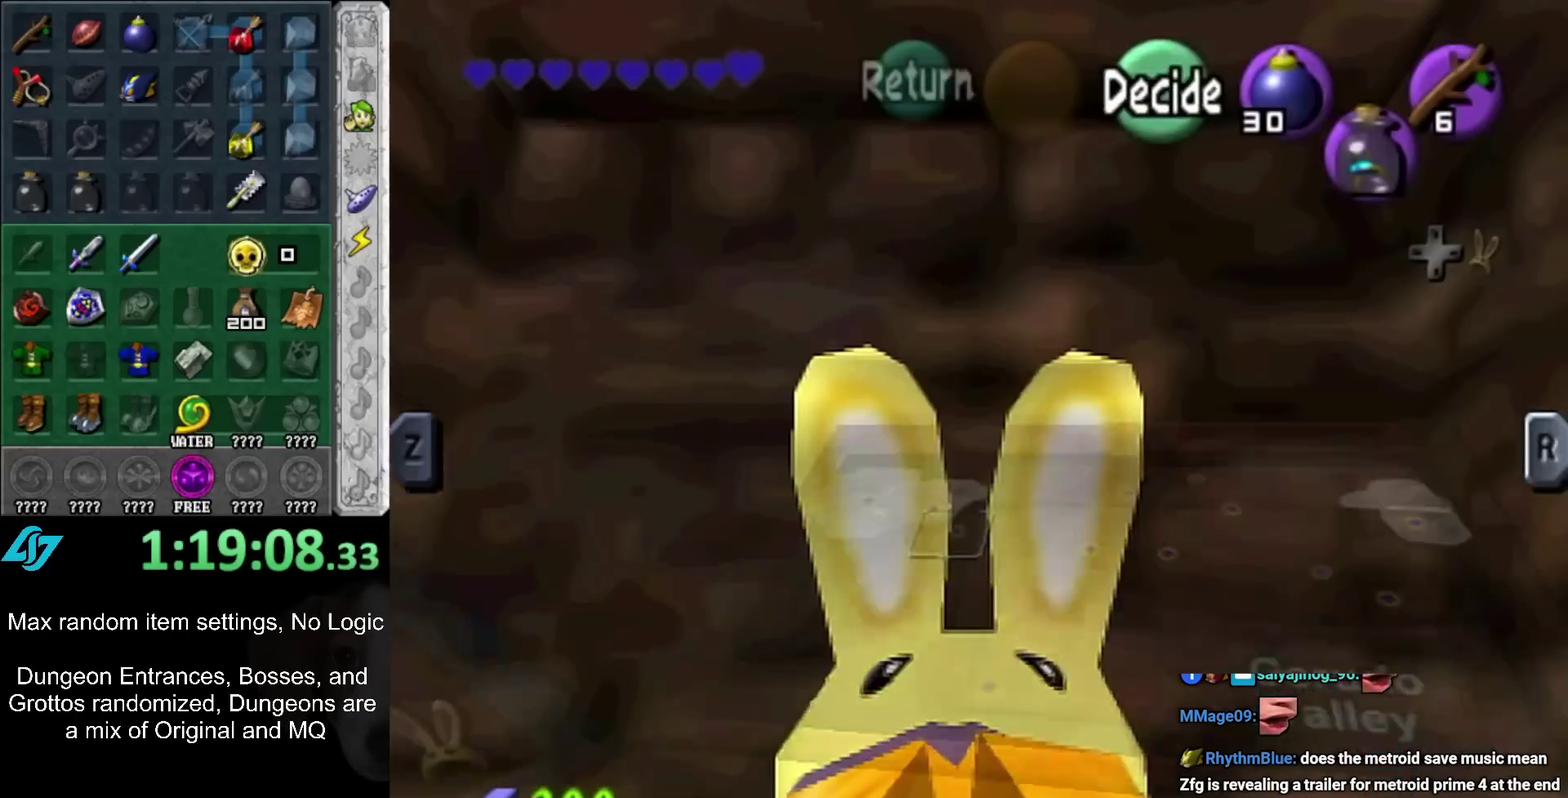
{"buttons": [], "left_stick": "center", "right_stick": "center", "events": []}
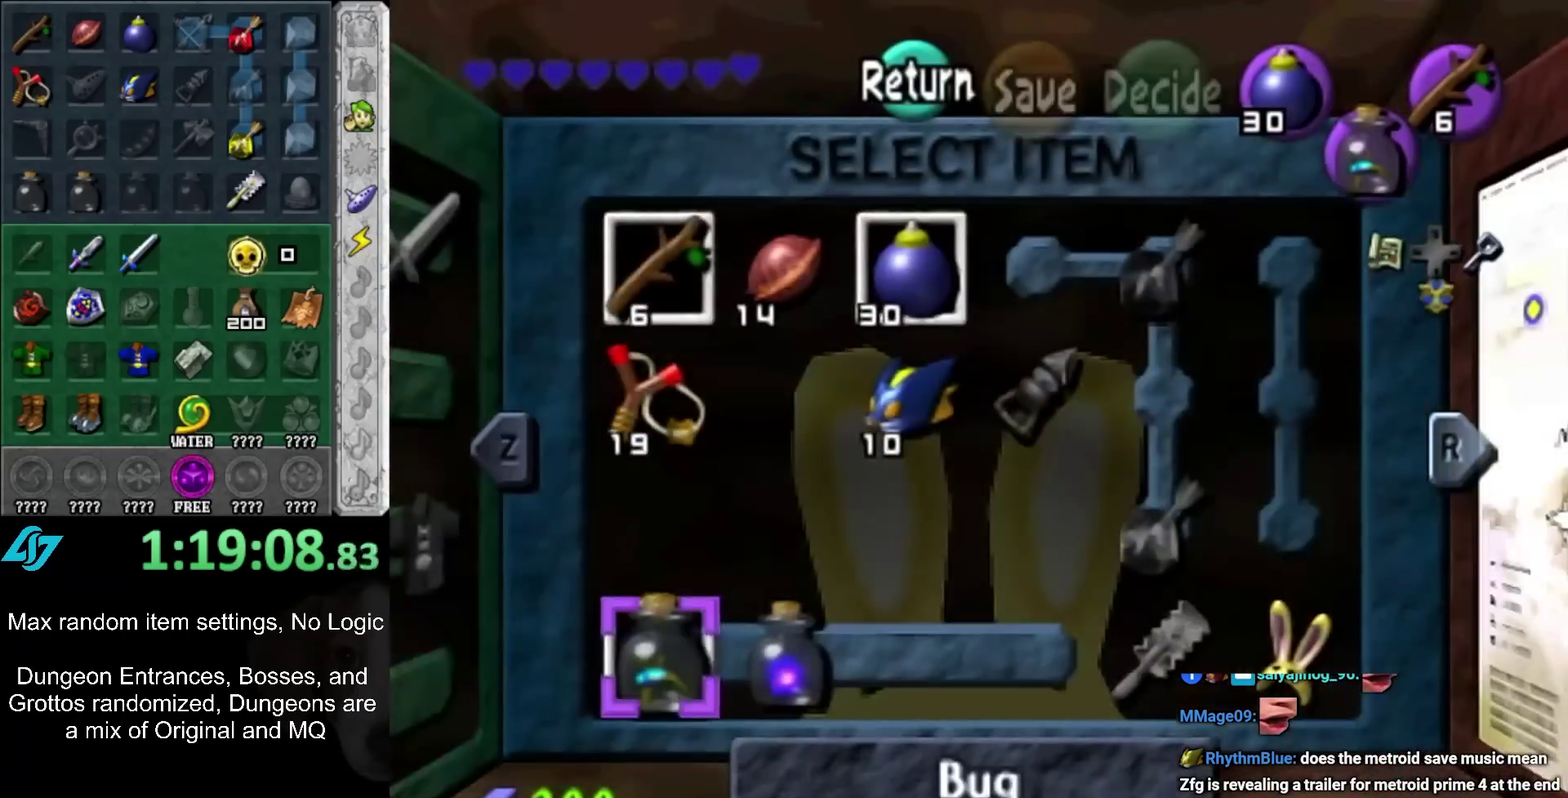
{"buttons": ["A"], "left_stick": "down-left", "right_stick": "center", "events": [[383, "A", "down"], [383, "left_stick", "down-left"]]}